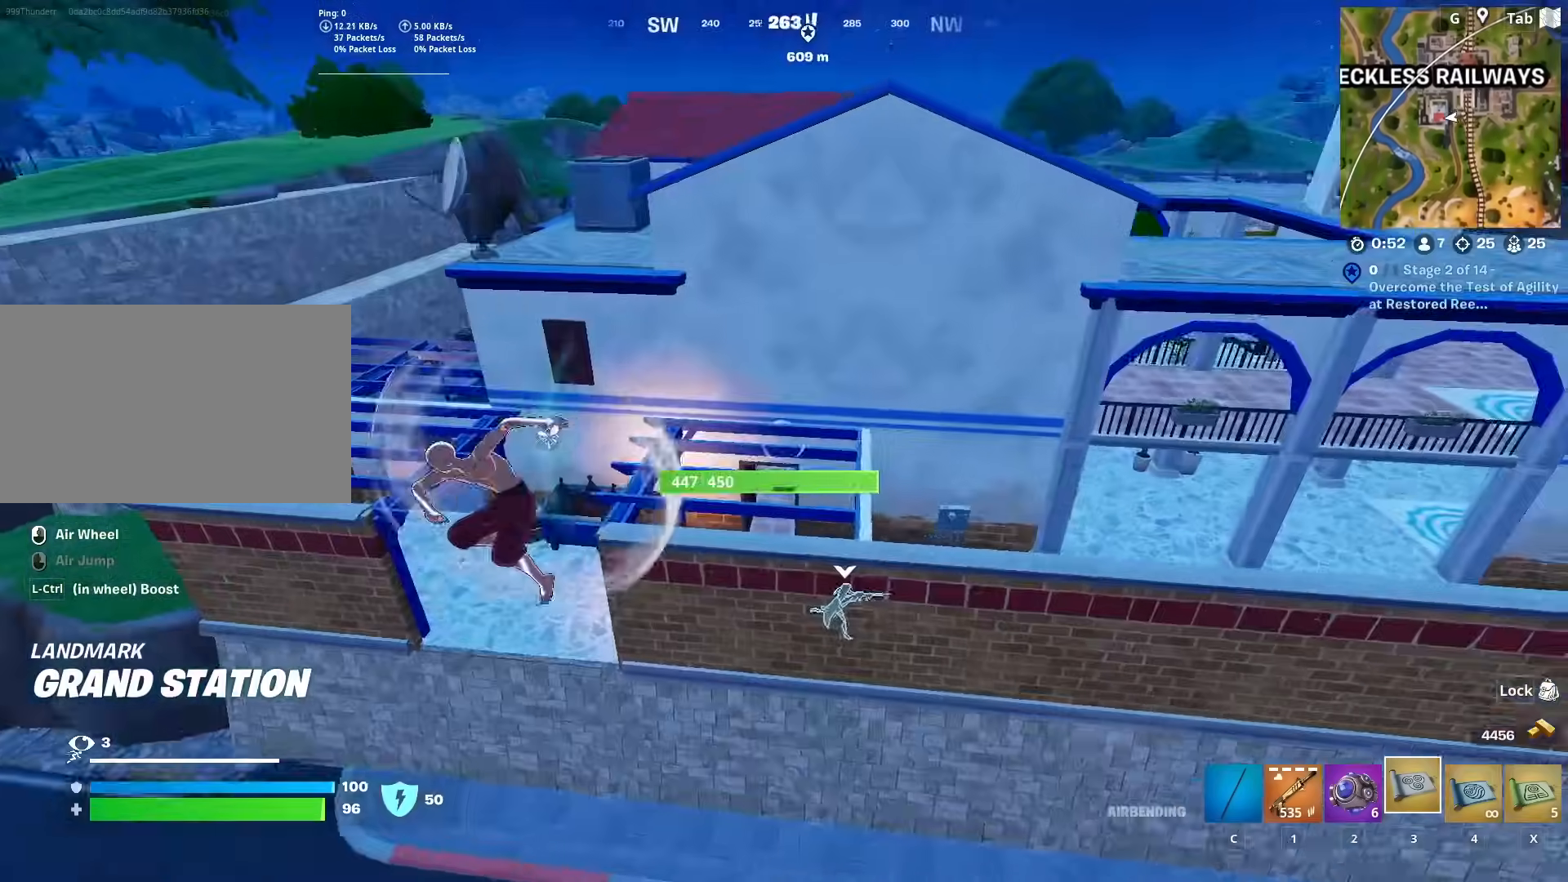
Gameplay with keyboard and mouse; each line is a JSON object with the keys and mouse buttons held at the frame after it. "events" lists presses ("down") and releases ("up") of "1", "2", "3", "4", "5", "a", "alt", "c", "caps_lock", "ctrl", "d", "e", "f", "g", "q", "r", "s", "shift", "space", "t", "tab", "v", "w", "x", "z", "mouse_left", "mouse_wheel" and "mouse_right" between this image and that frame as [ms after this image, input, new state], when the widget could be followed in between. "mouse_left", "mouse_wheel", "mouse_right" = the "left", "wheel", "right" buttons of the "mouse" list. No other keys are recorded. "wheel" means that the mouse wheel is clicked or scrolled. "mouse_move" is the direction in which the mouse moves at that frame (one of eight, or "still"), when it could be read.
{"keys": ["w"], "mouse": [], "mouse_move": "still", "events": [[317, "a", "up"]]}
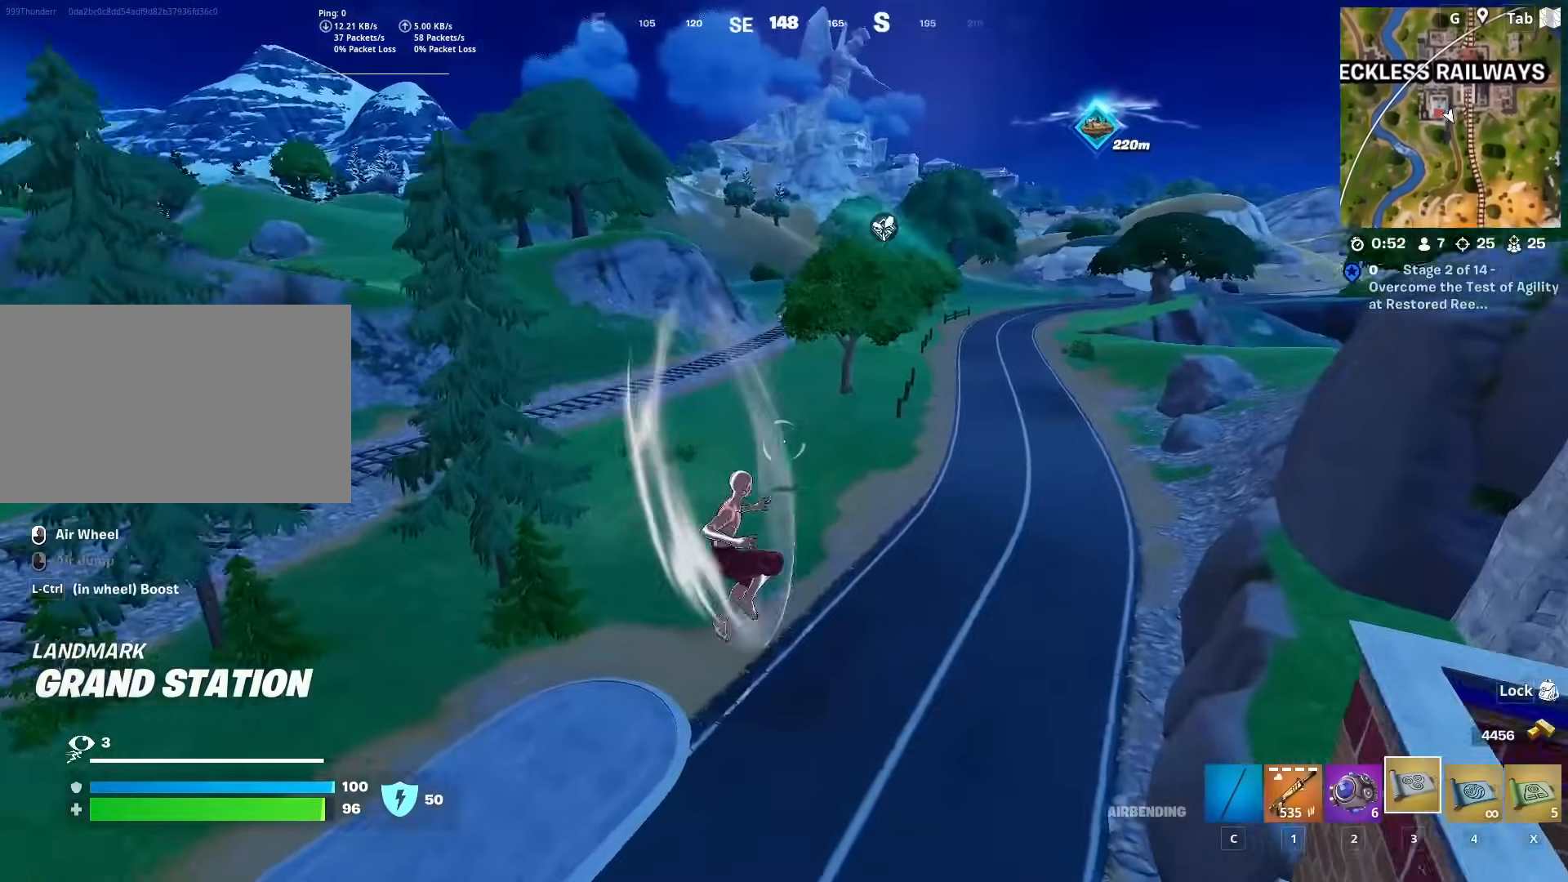
{"keys": ["ctrl", "w"], "mouse": [], "mouse_move": "still", "events": [[417, "ctrl", "down"]]}
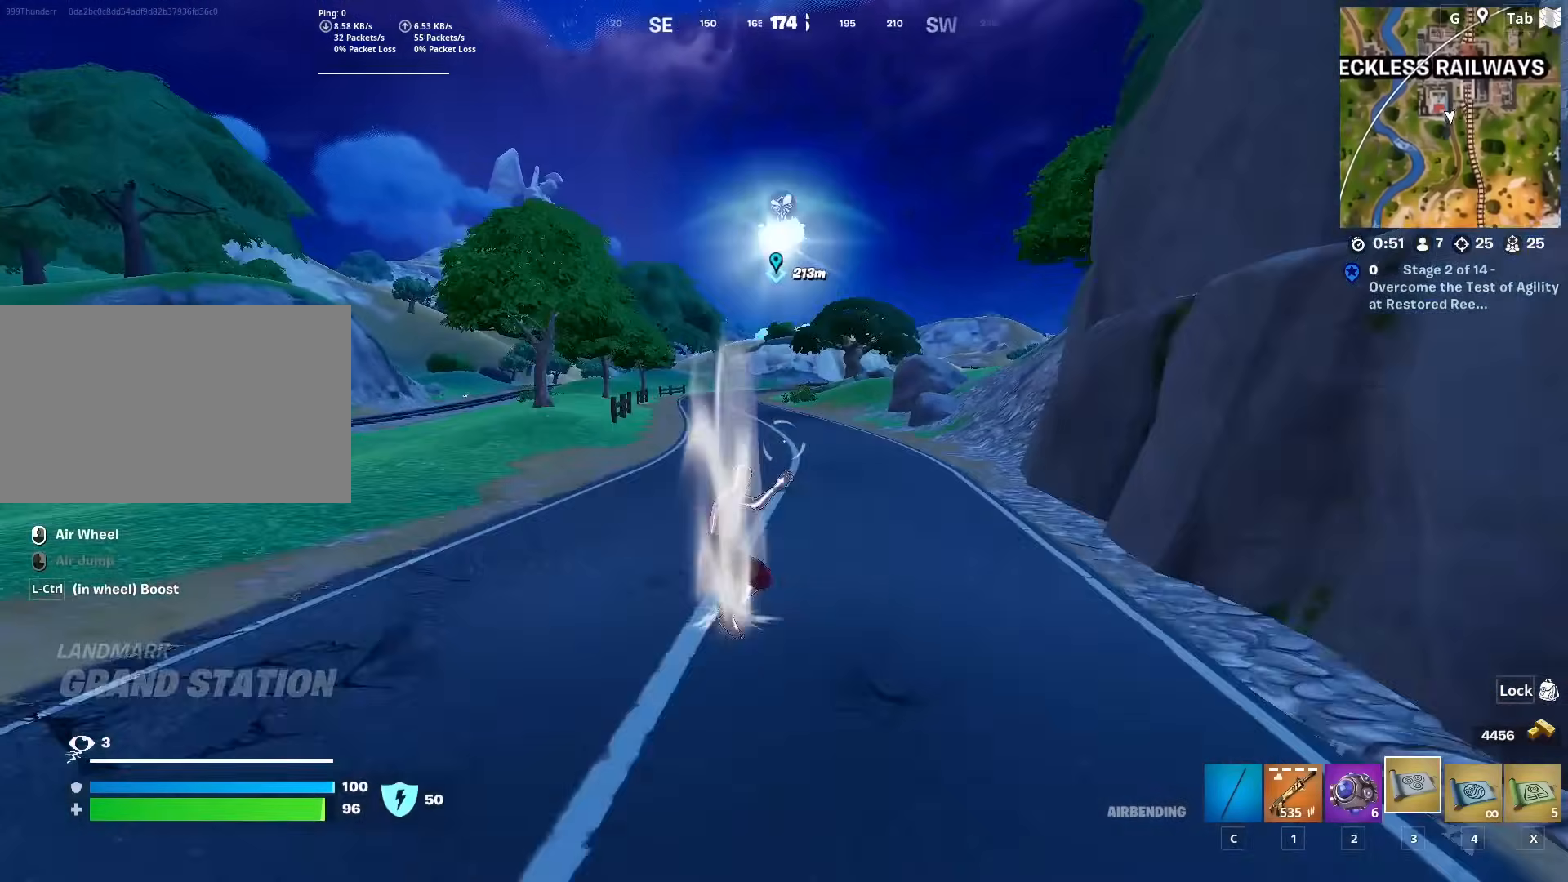
{"keys": ["w"], "mouse": [], "mouse_move": "still", "events": [[167, "ctrl", "up"]]}
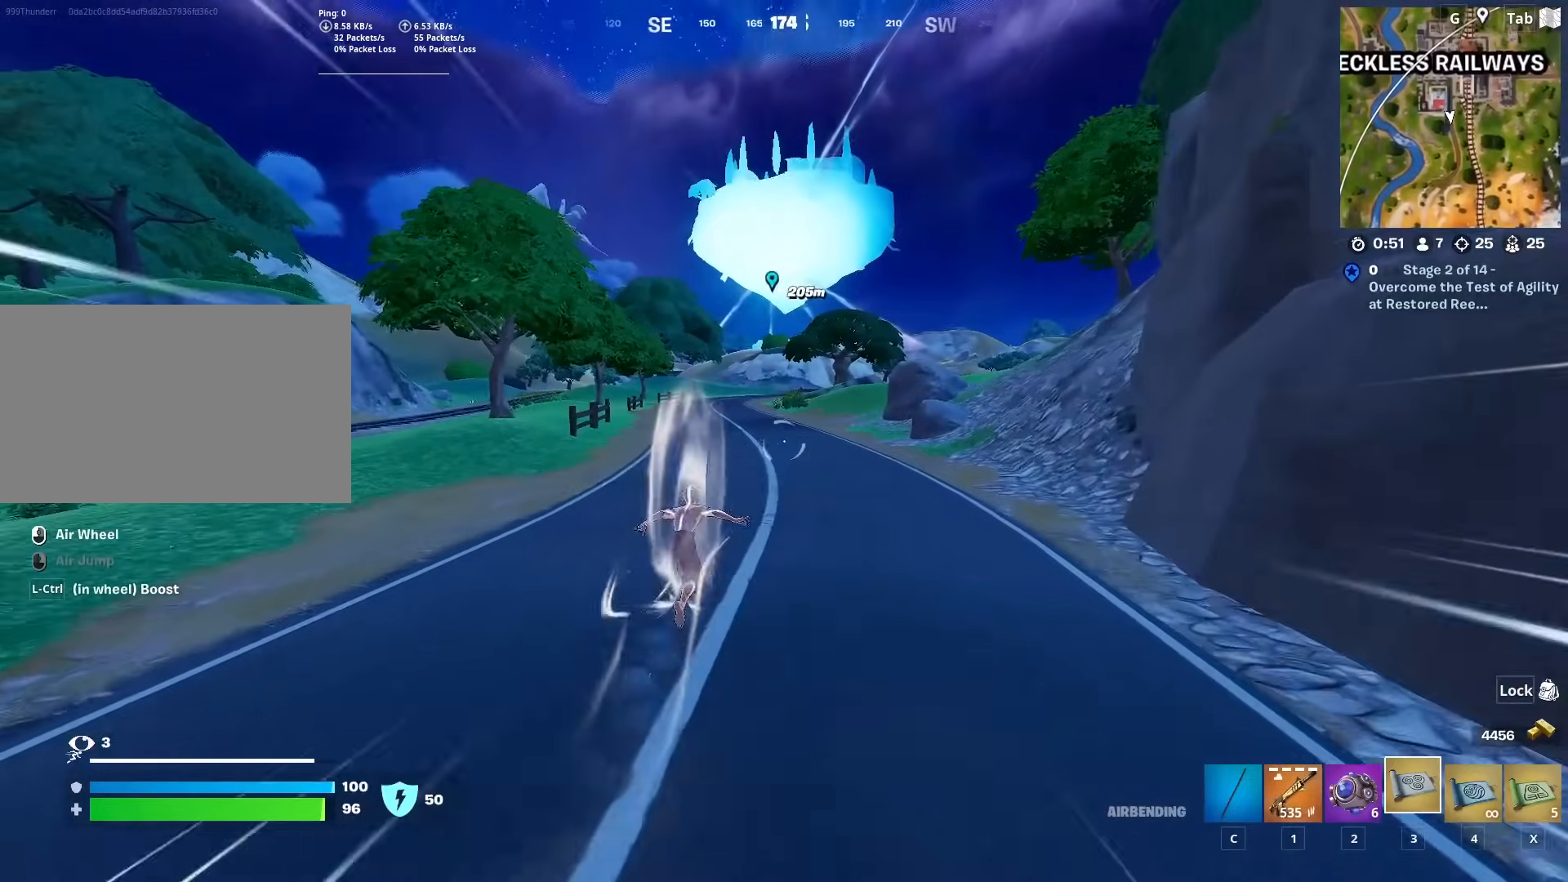
{"keys": ["w"], "mouse": [], "mouse_move": "still", "events": []}
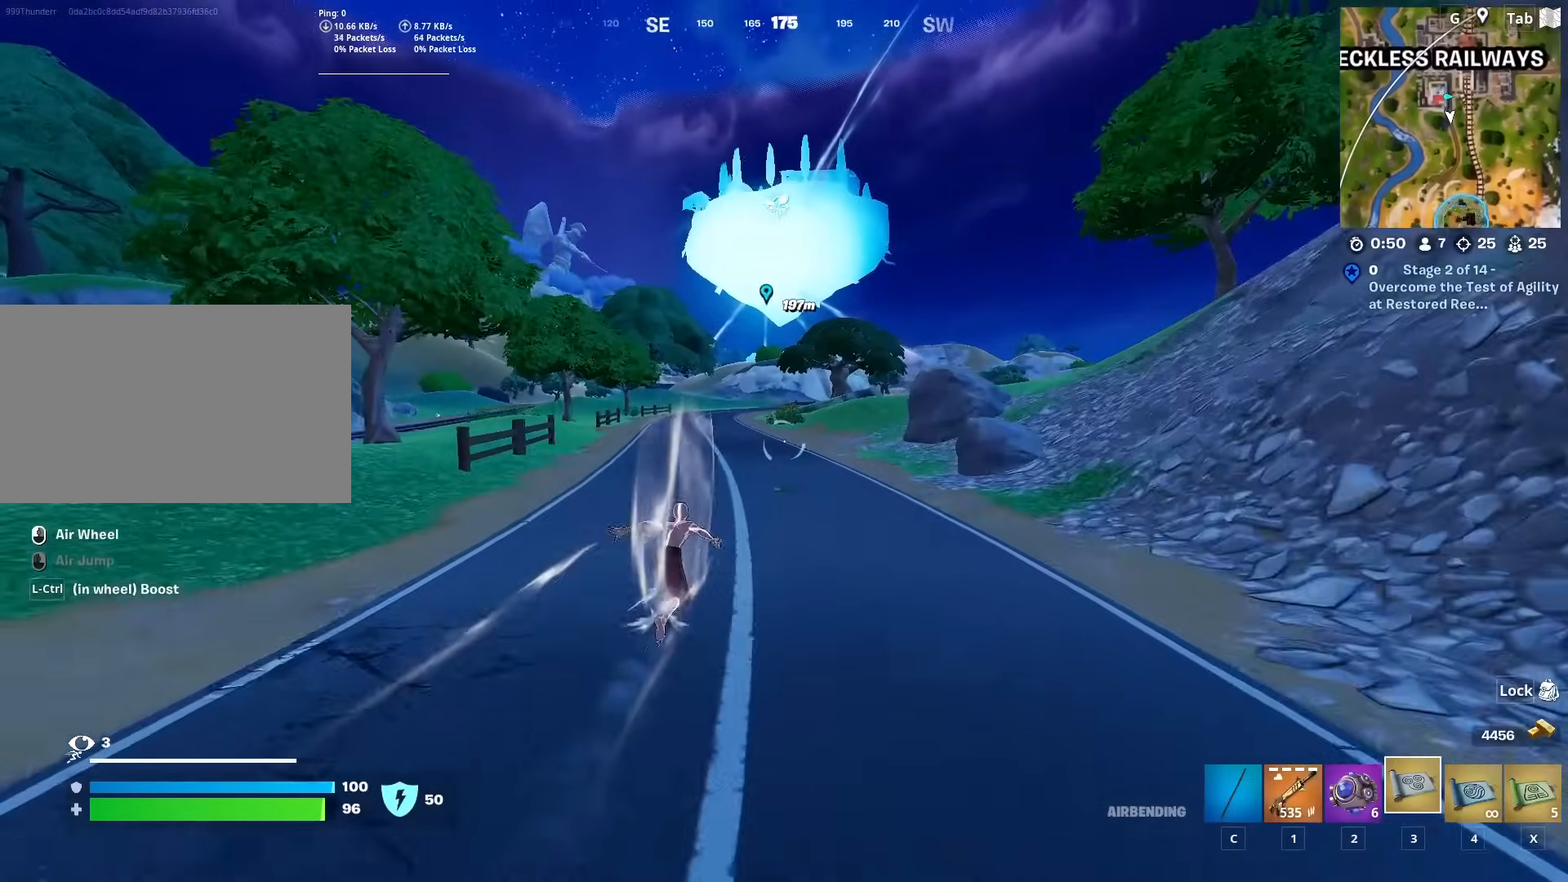
{"keys": ["d", "w"], "mouse": [], "mouse_move": "still", "events": [[283, "d", "down"]]}
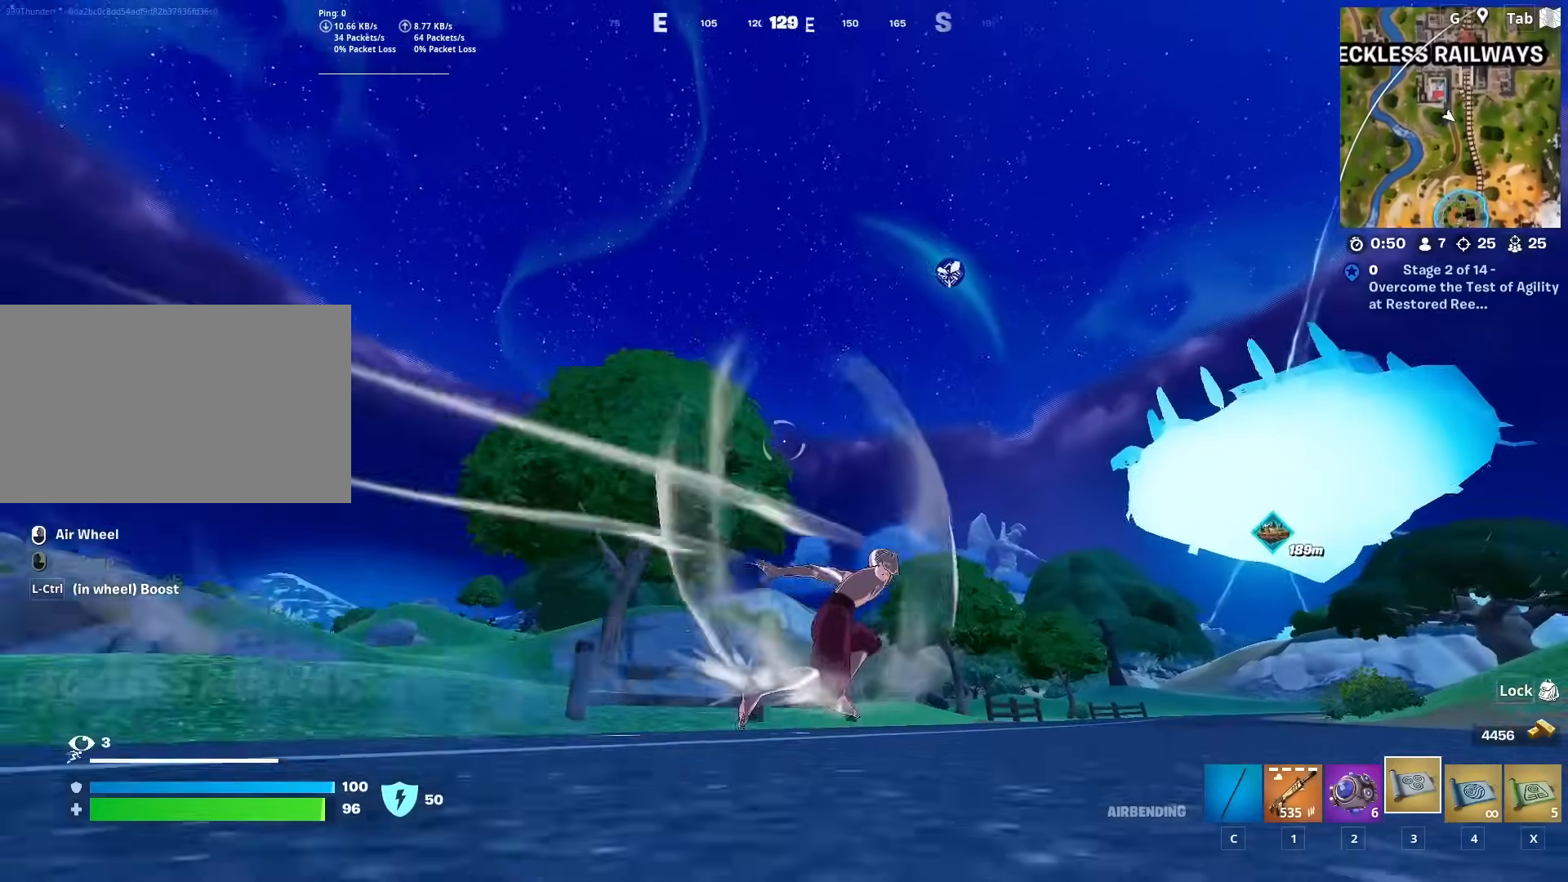
{"keys": ["w"], "mouse": [], "mouse_move": "down", "events": [[484, "d", "up"]]}
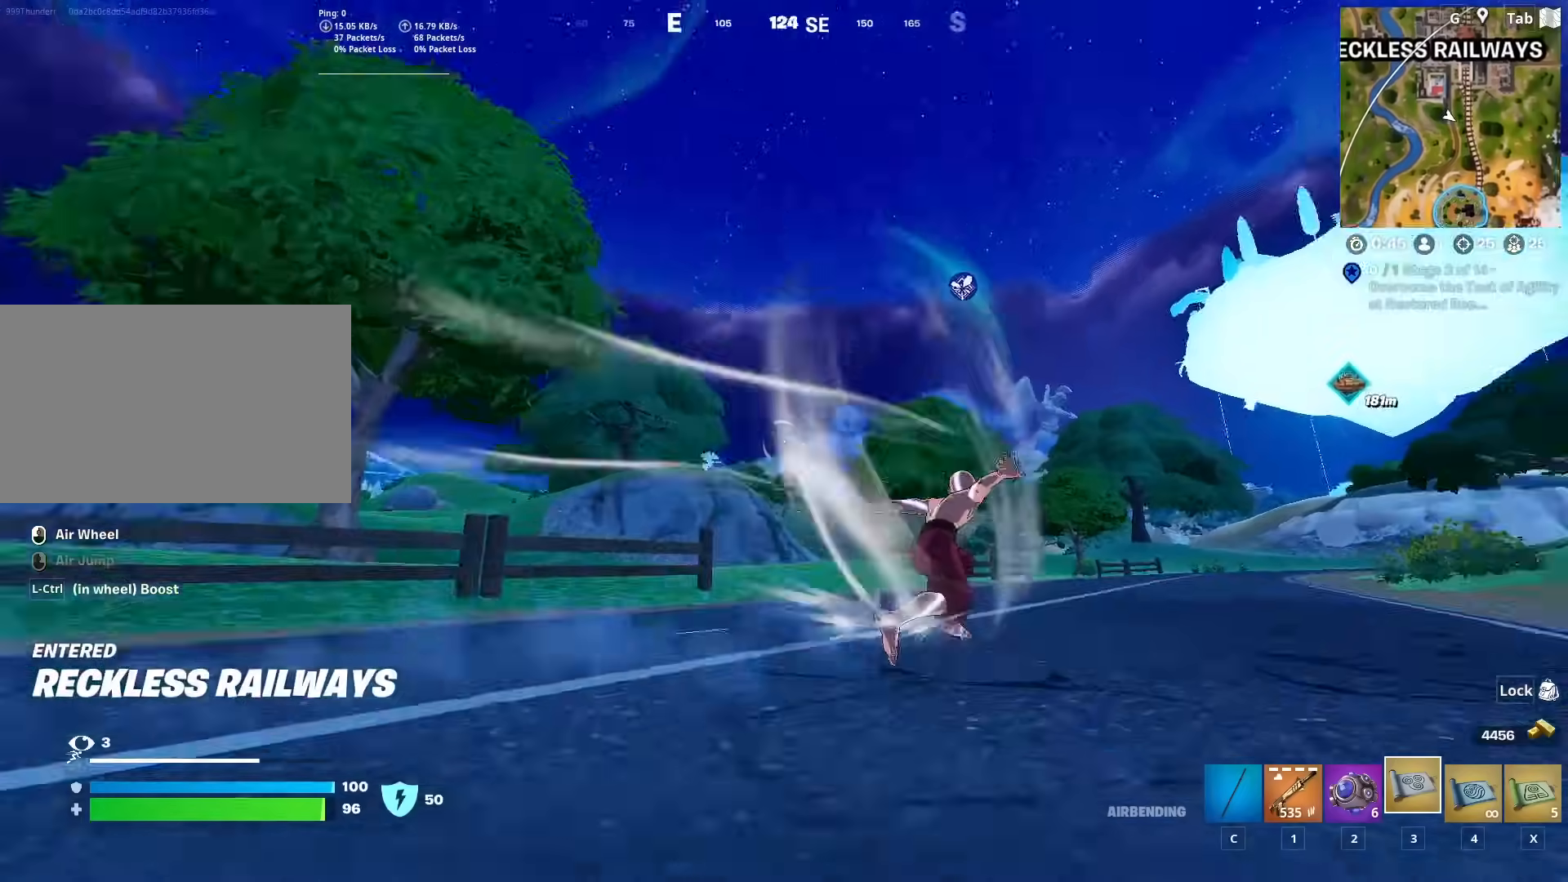
{"keys": ["a", "w"], "mouse": [], "mouse_move": "left", "events": [[33, "a", "down"]]}
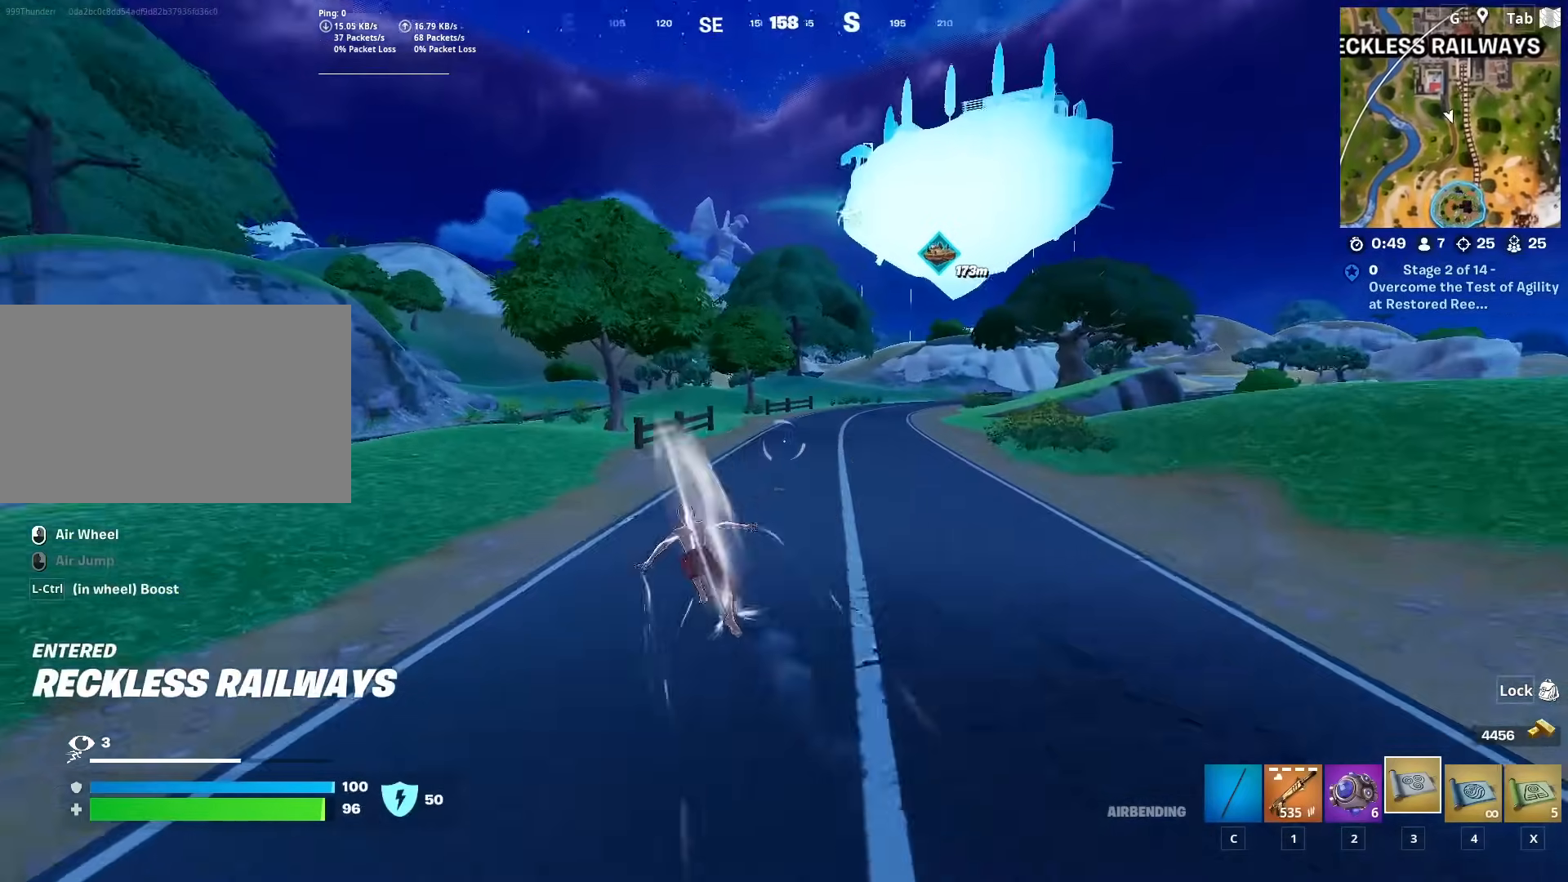
{"keys": ["d", "w"], "mouse": [], "mouse_move": "right", "events": [[100, "a", "up"], [100, "d", "down"]]}
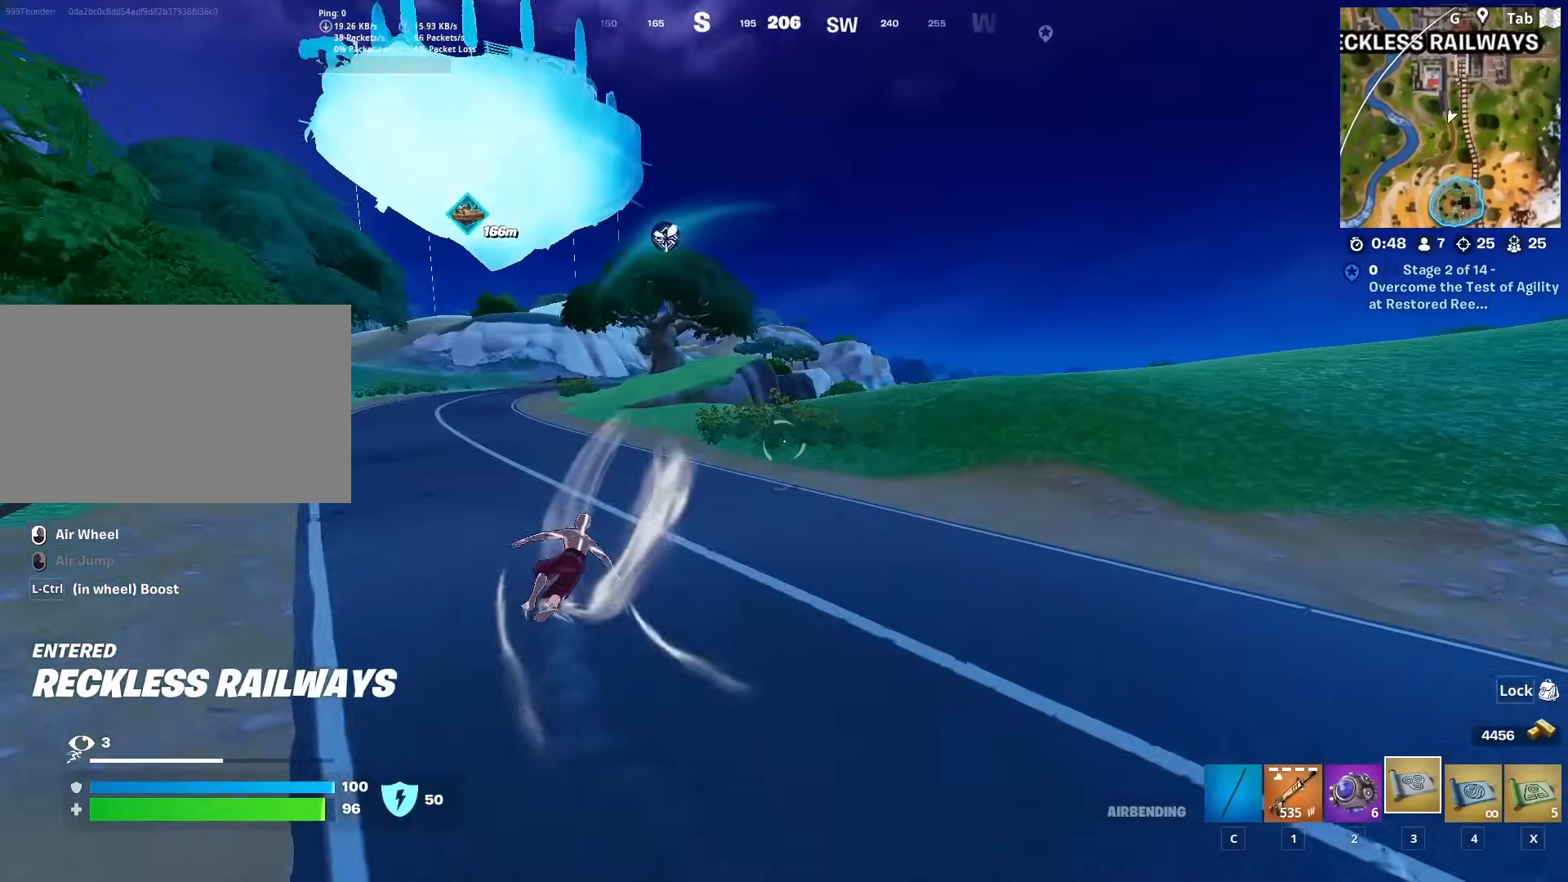
{"keys": ["a", "w"], "mouse": [], "mouse_move": "left", "events": [[150, "d", "up"], [200, "a", "down"]]}
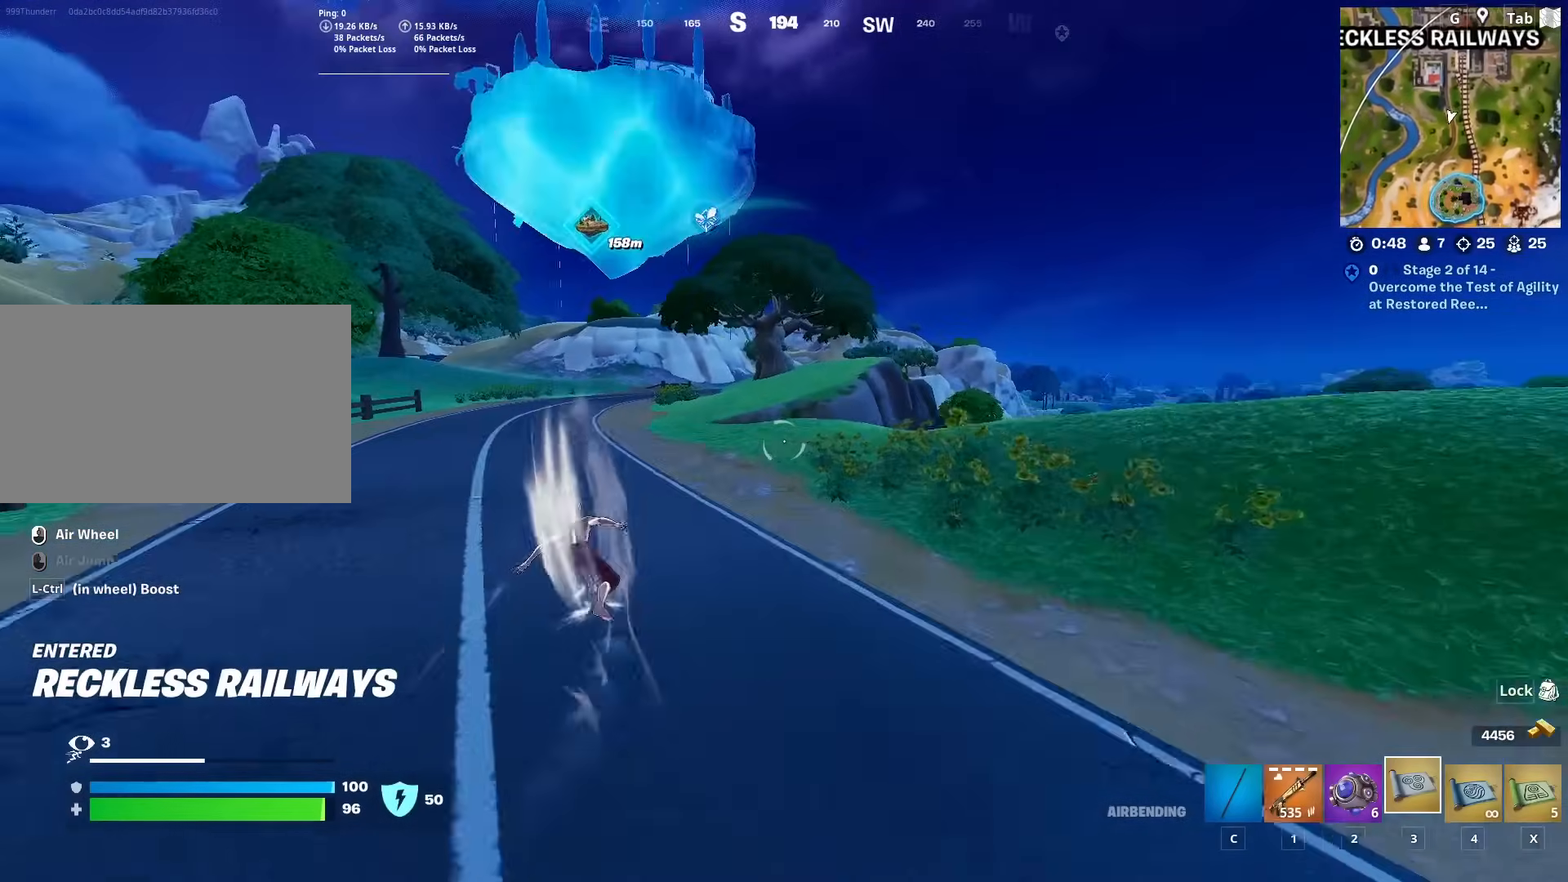
{"keys": ["a", "w"], "mouse": [], "mouse_move": "left", "events": []}
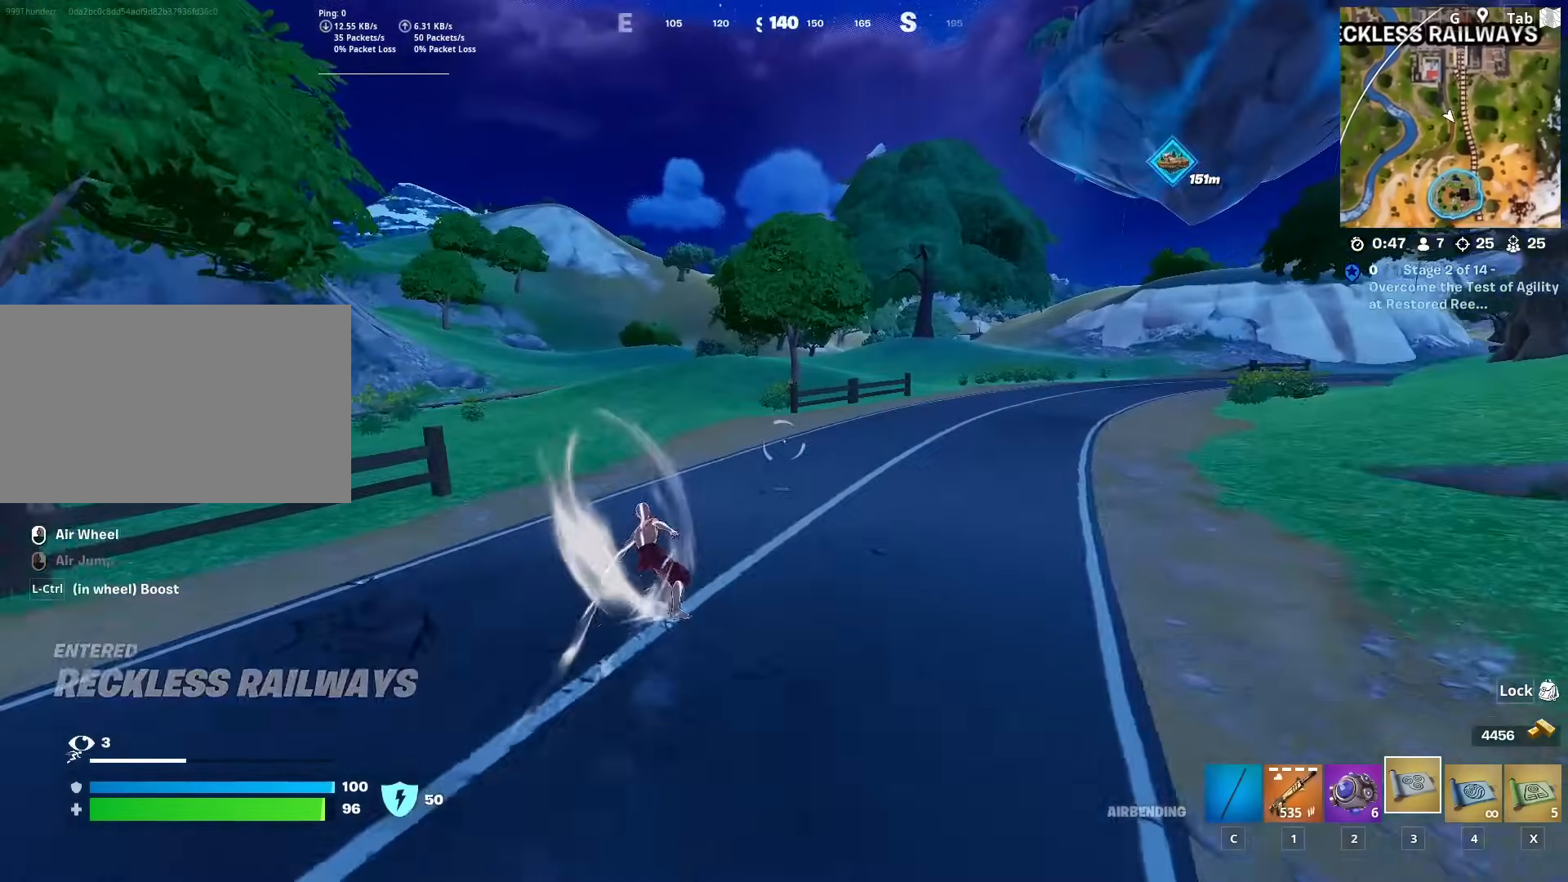
{"keys": ["d", "w"], "mouse": [], "mouse_move": "right", "events": [[183, "a", "up"], [183, "d", "down"]]}
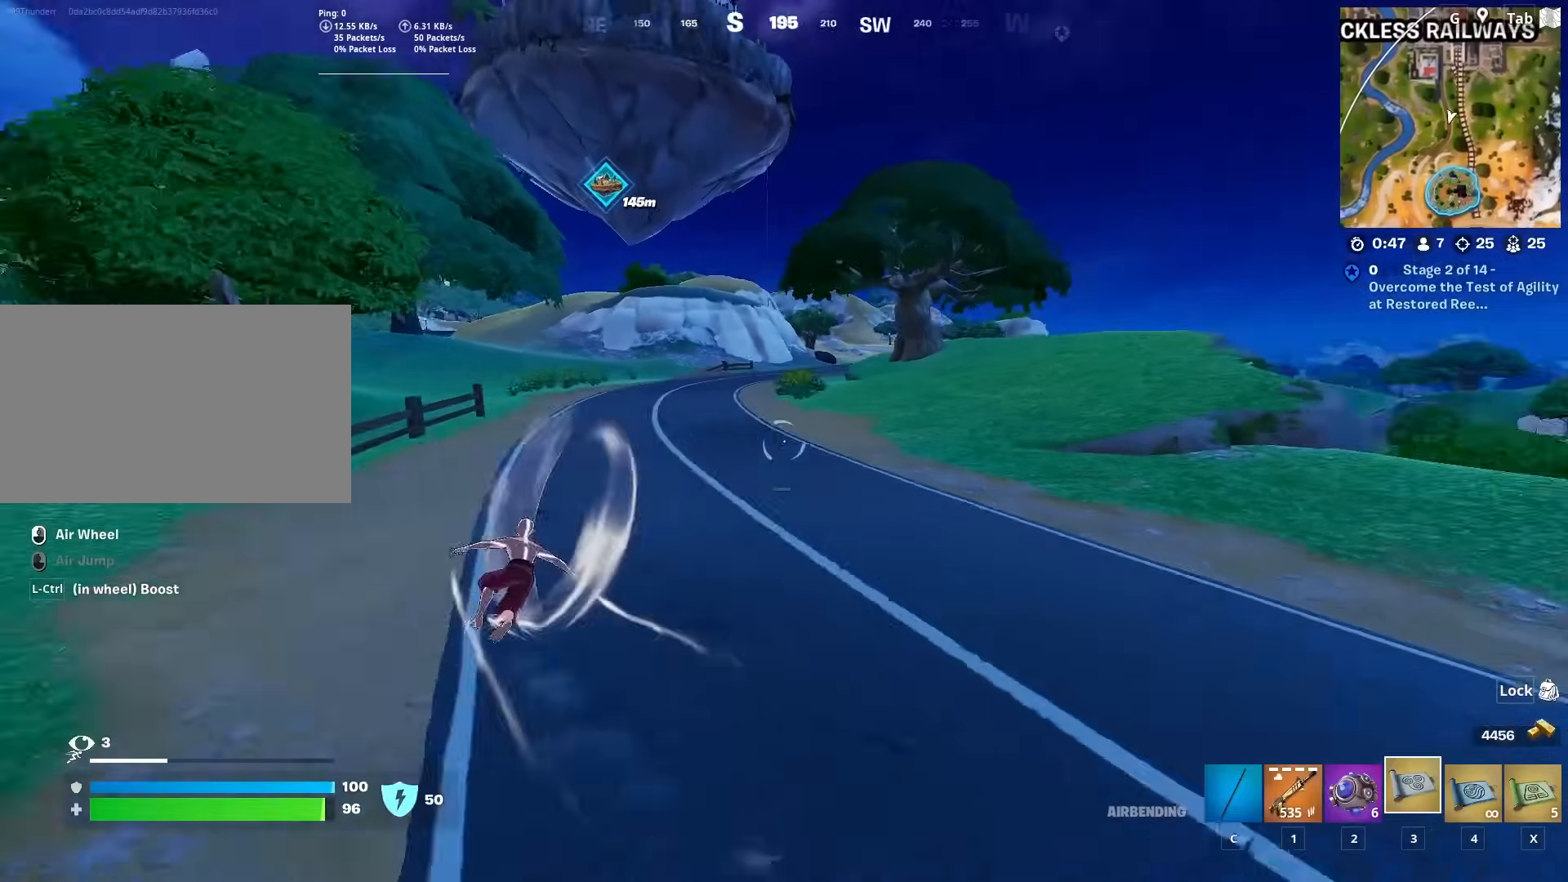
{"keys": ["d", "w"], "mouse": [], "mouse_move": "still", "events": []}
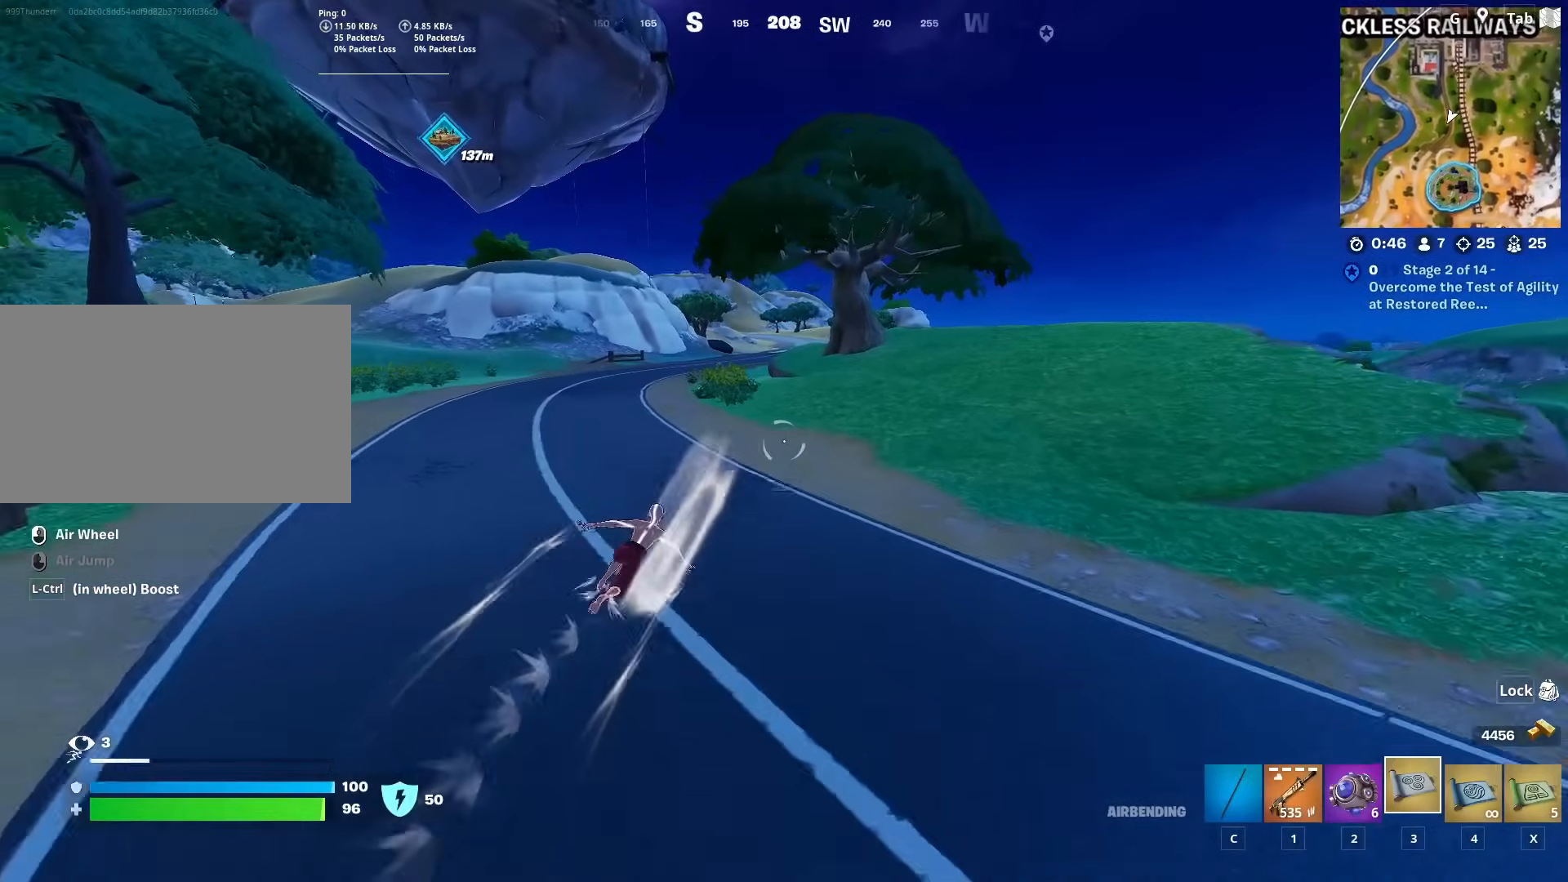
{"keys": ["a", "w"], "mouse": [], "mouse_move": "left", "events": [[67, "d", "up"], [167, "a", "down"]]}
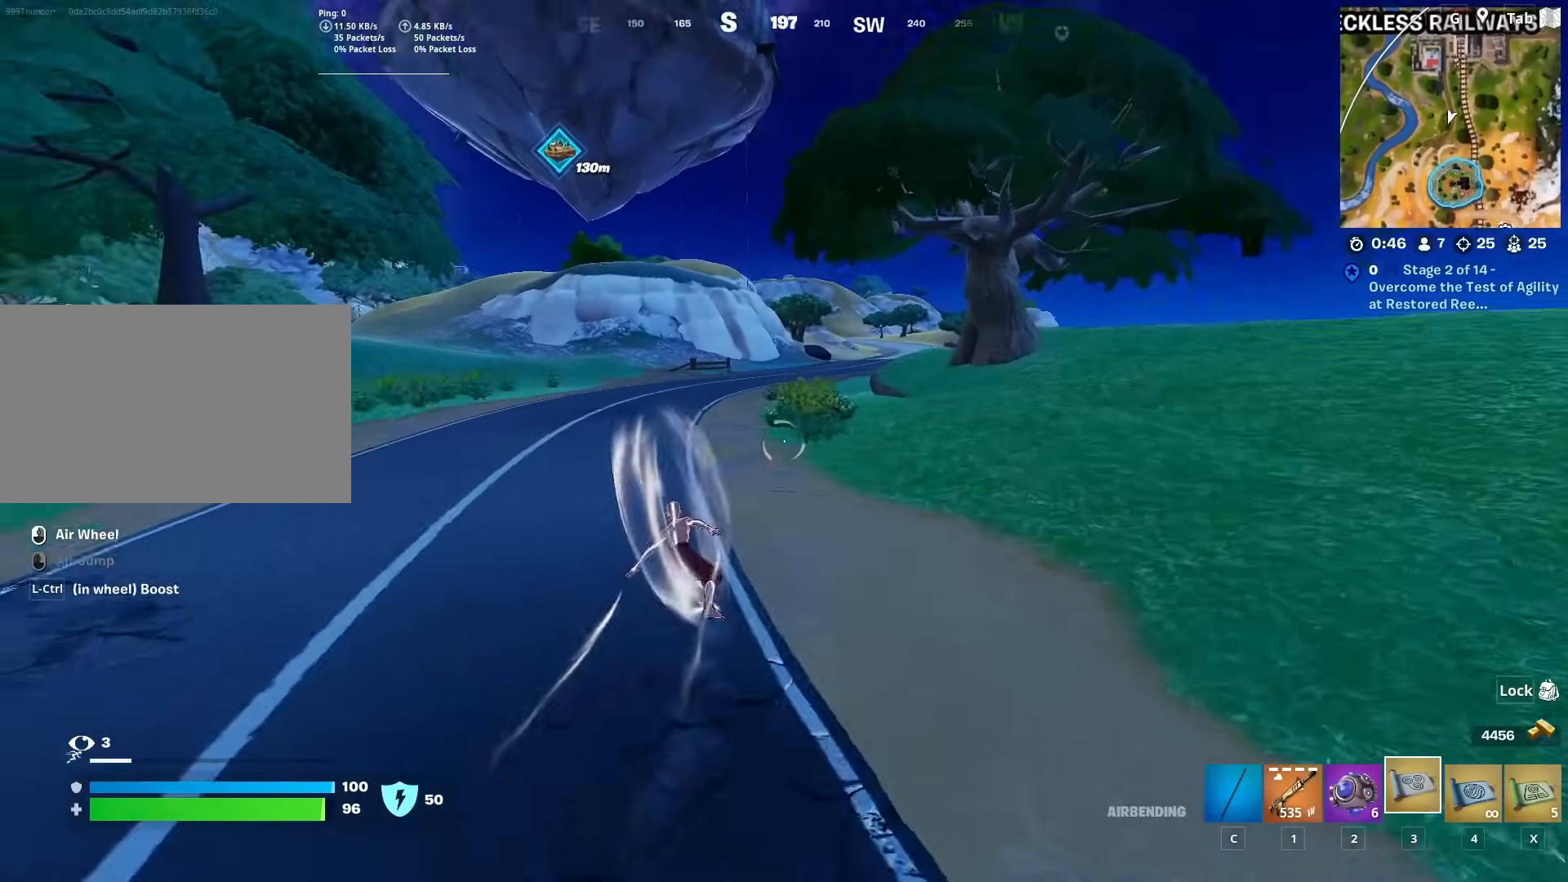
{"keys": ["a", "w"], "mouse": [], "mouse_move": "left", "events": []}
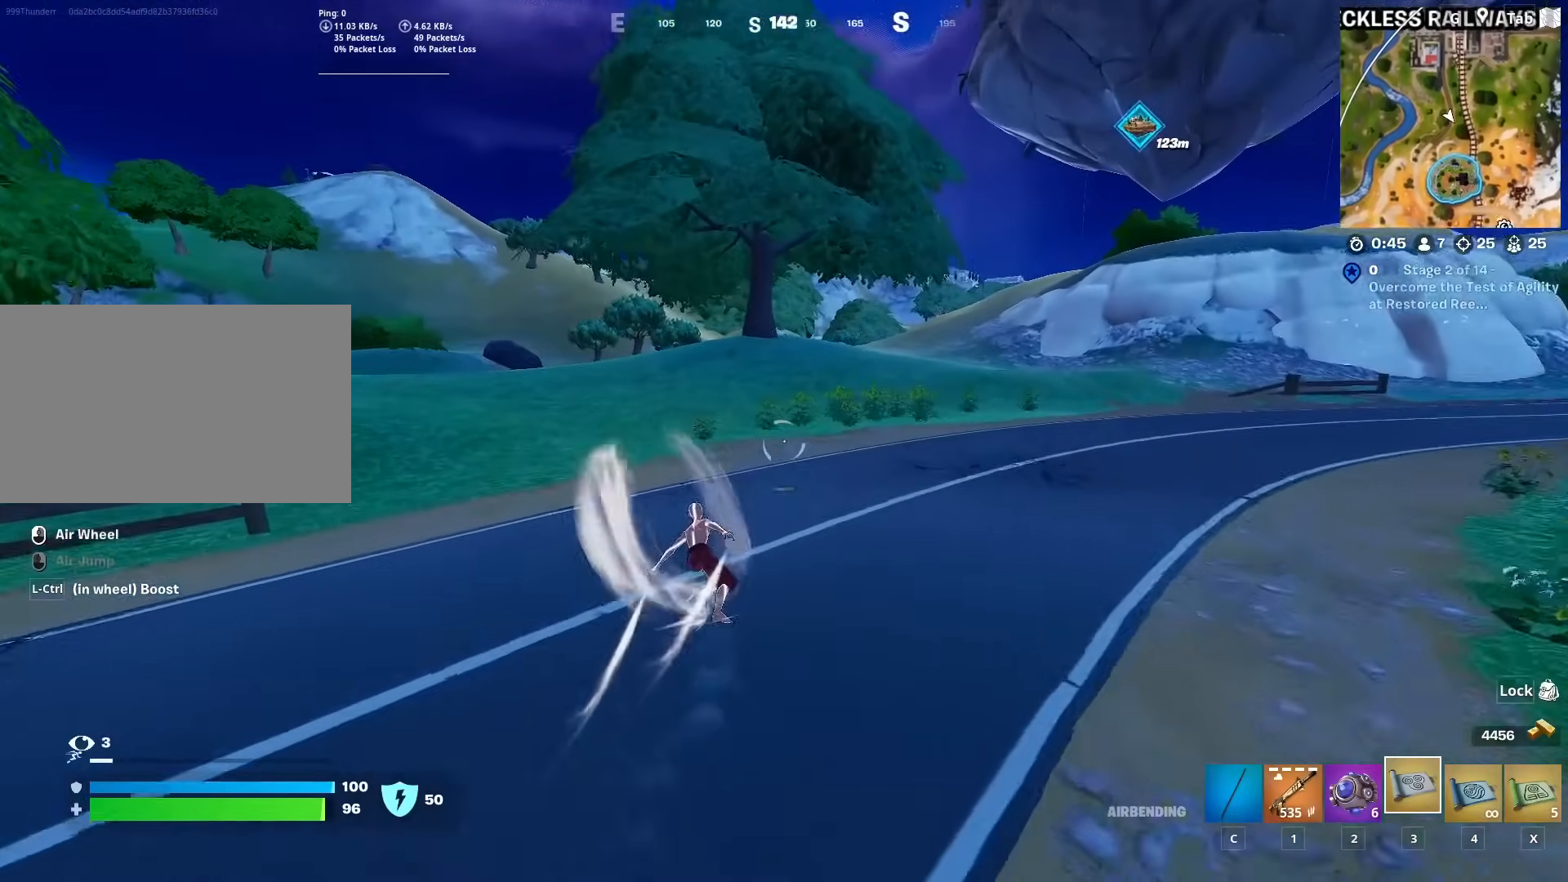
{"keys": ["d", "w"], "mouse": [], "mouse_move": "right", "events": [[117, "a", "up"], [300, "d", "down"]]}
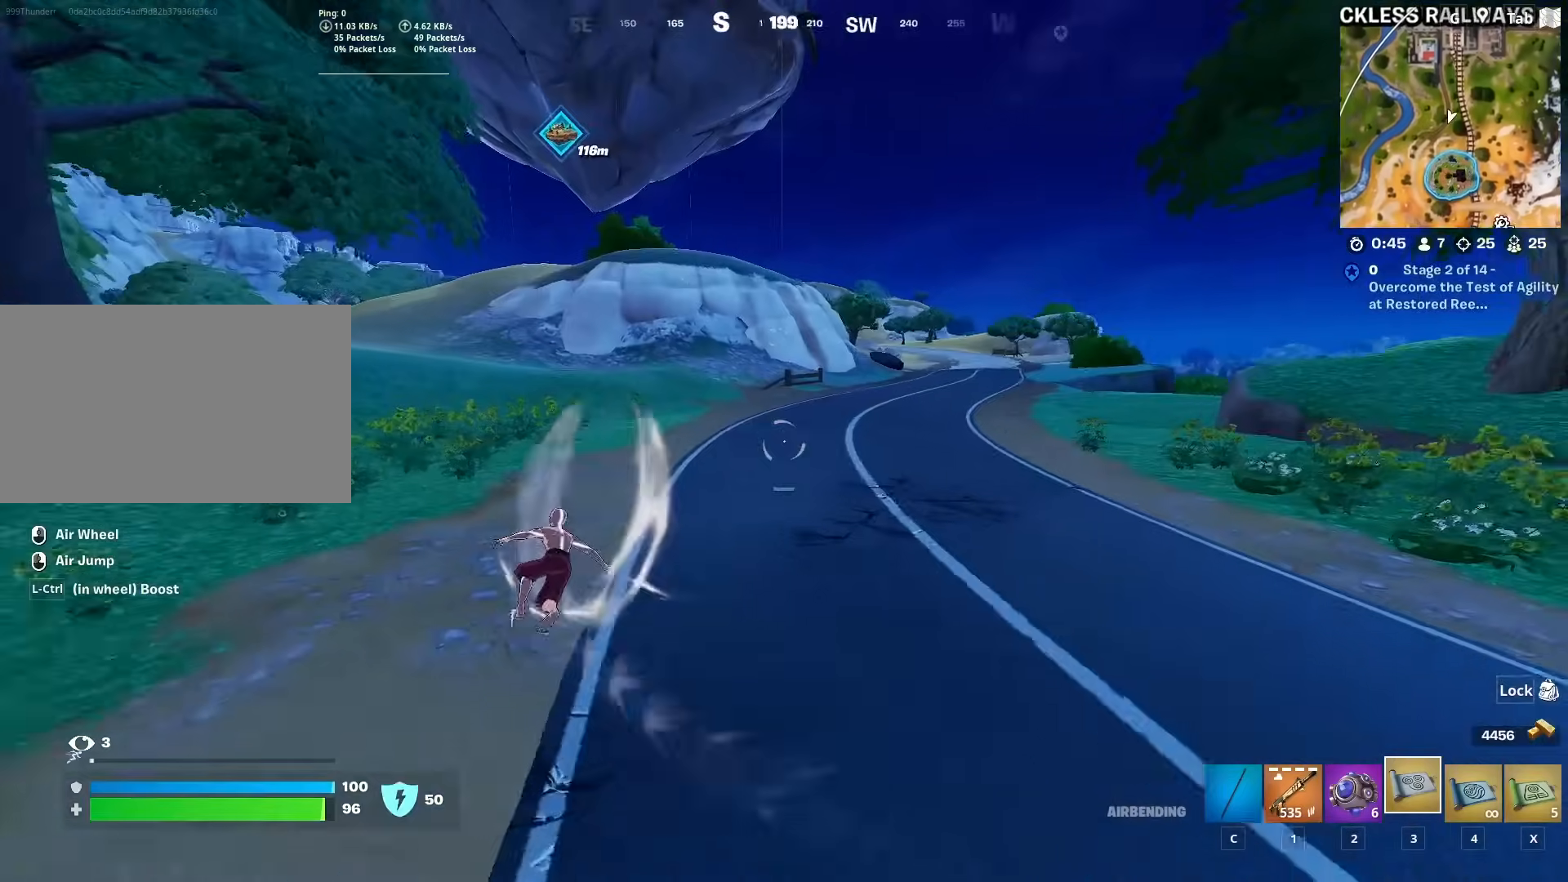
{"keys": ["w"], "mouse": [], "mouse_move": "up-left", "events": [[267, "d", "up"]]}
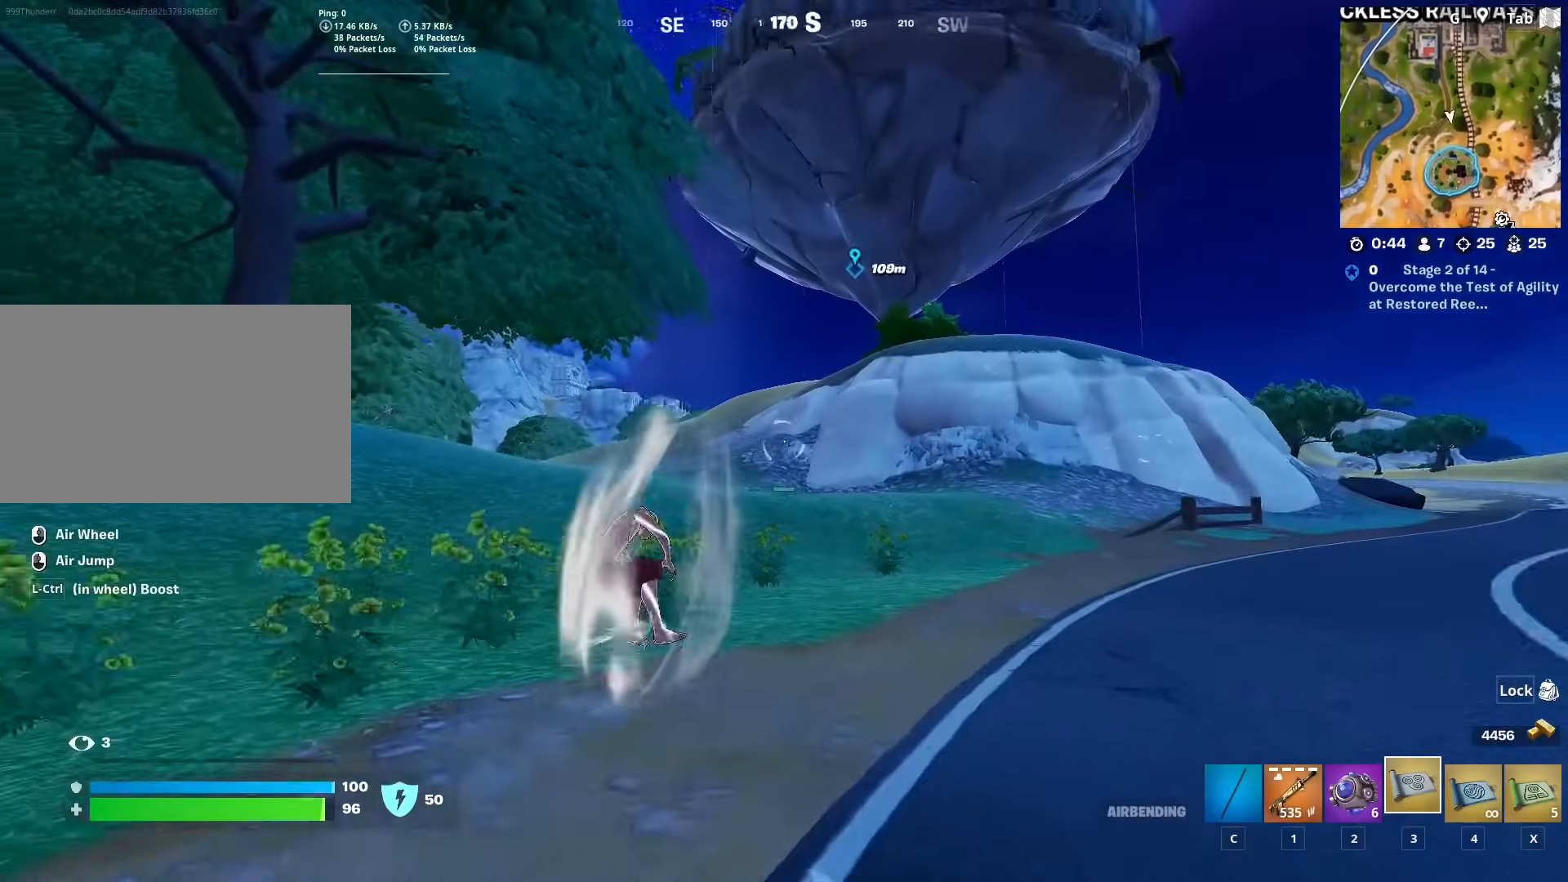
{"keys": ["w"], "mouse": [], "mouse_move": "right", "events": []}
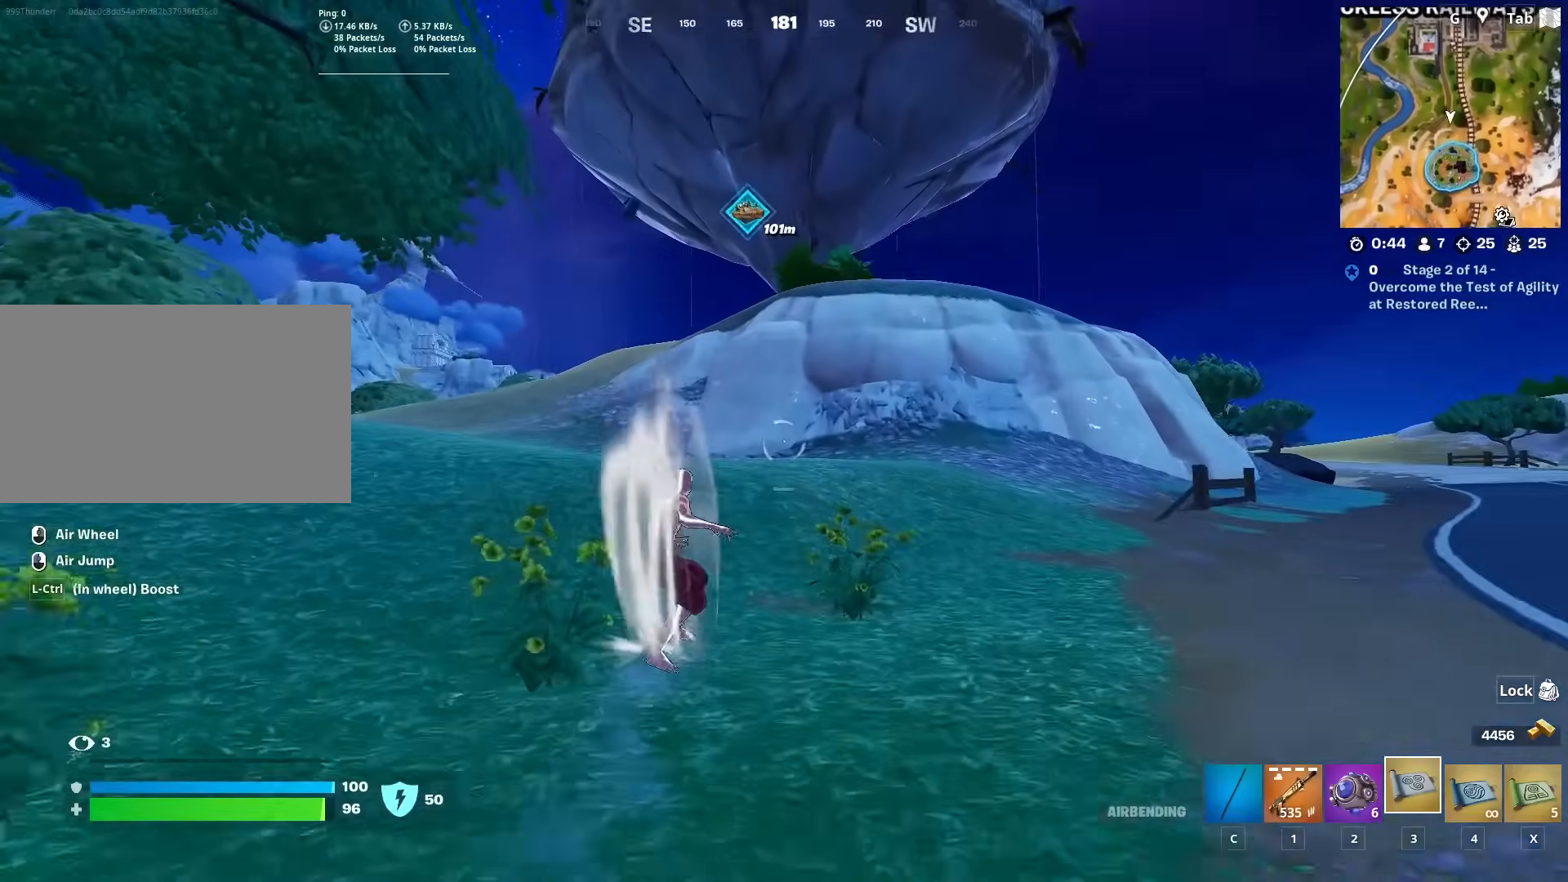
{"keys": ["space", "w"], "mouse": [], "mouse_move": "right", "events": [[434, "space", "down"]]}
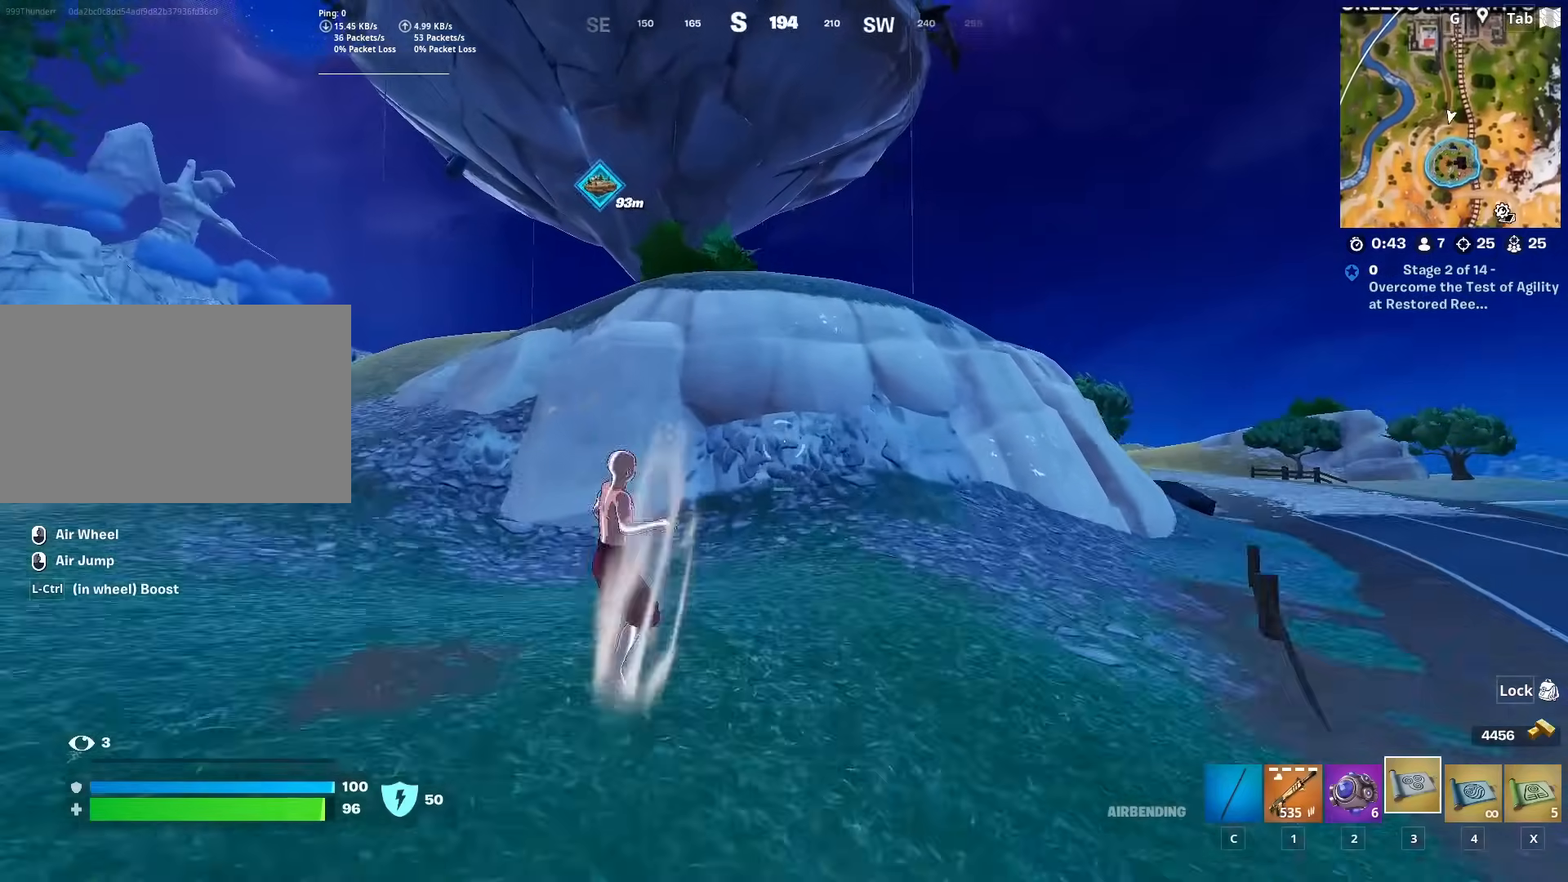
{"keys": ["w"], "mouse": [], "mouse_move": "right", "events": [[67, "space", "up"], [317, "space", "down"], [500, "space", "up"]]}
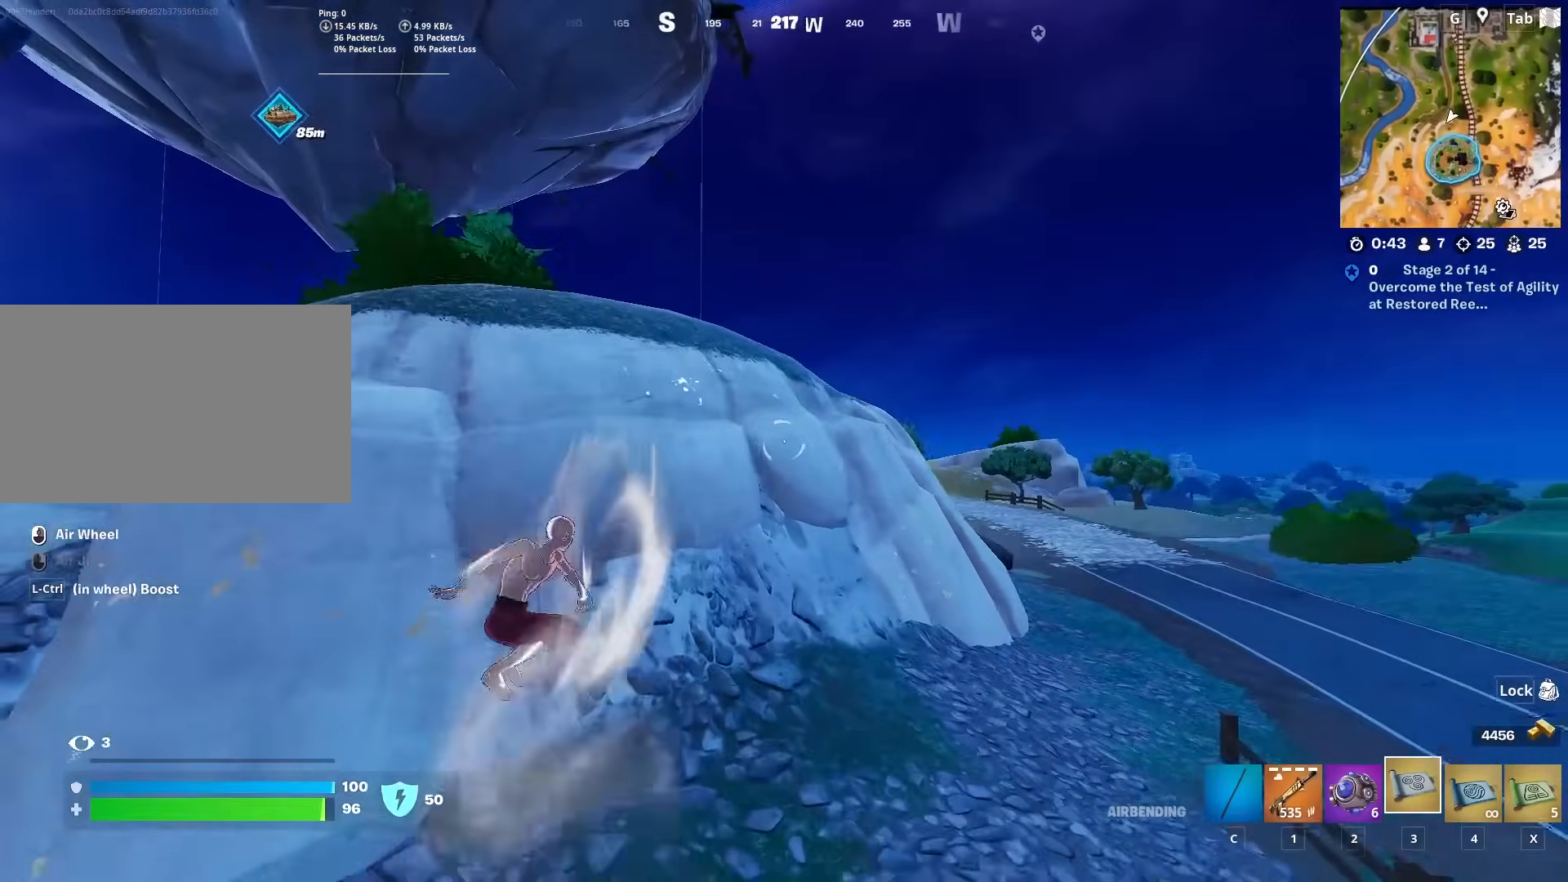
{"keys": ["w"], "mouse": [], "mouse_move": "down-left", "events": [[100, "space", "down"], [234, "space", "up"]]}
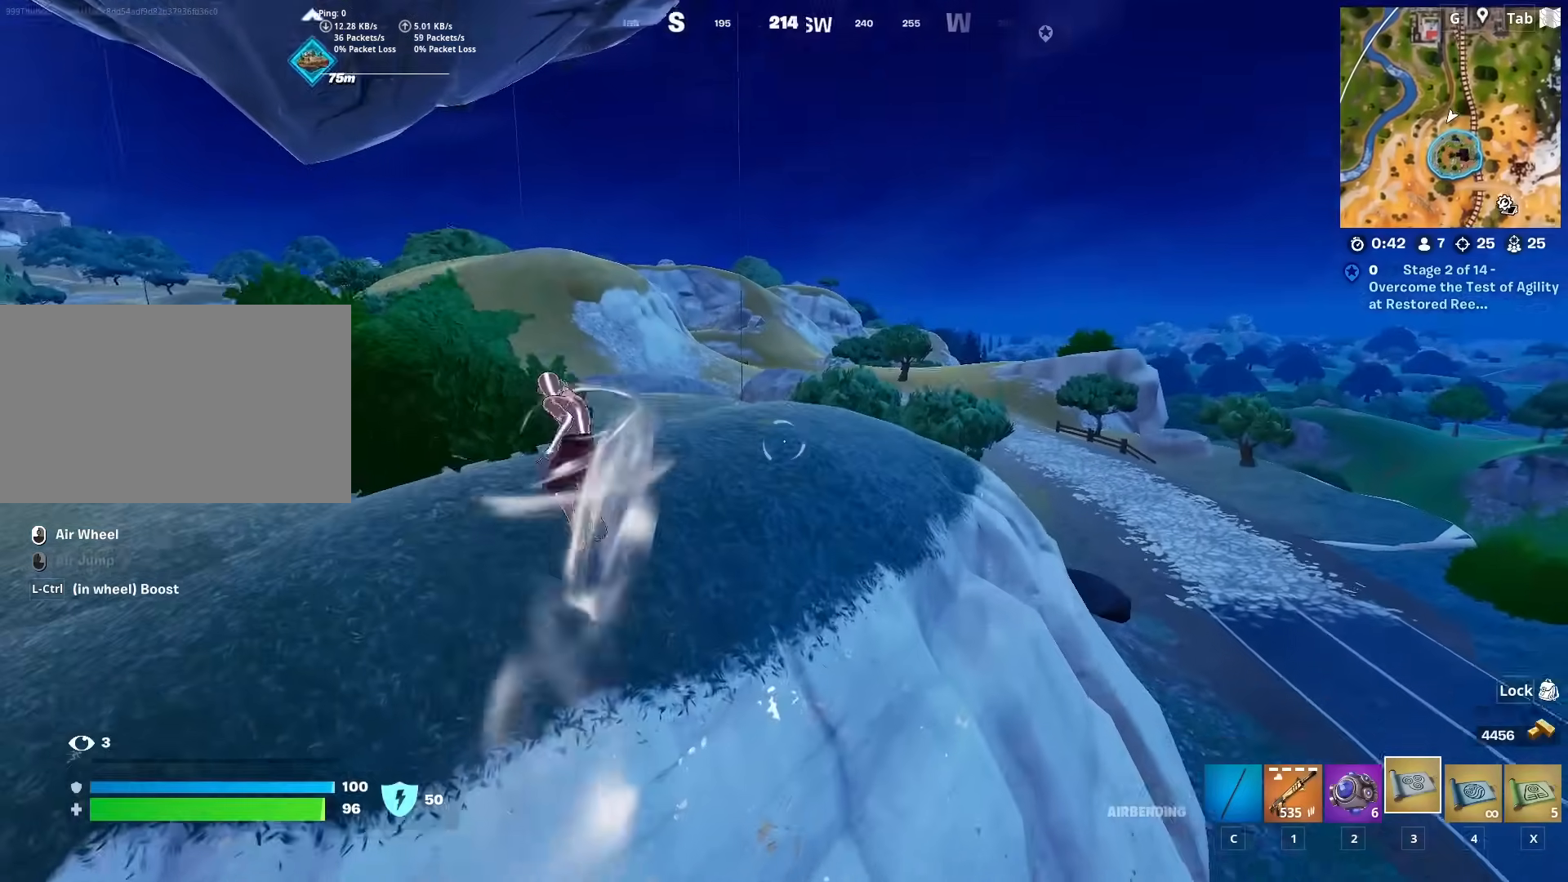
{"keys": ["w"], "mouse": [], "mouse_move": "still", "events": []}
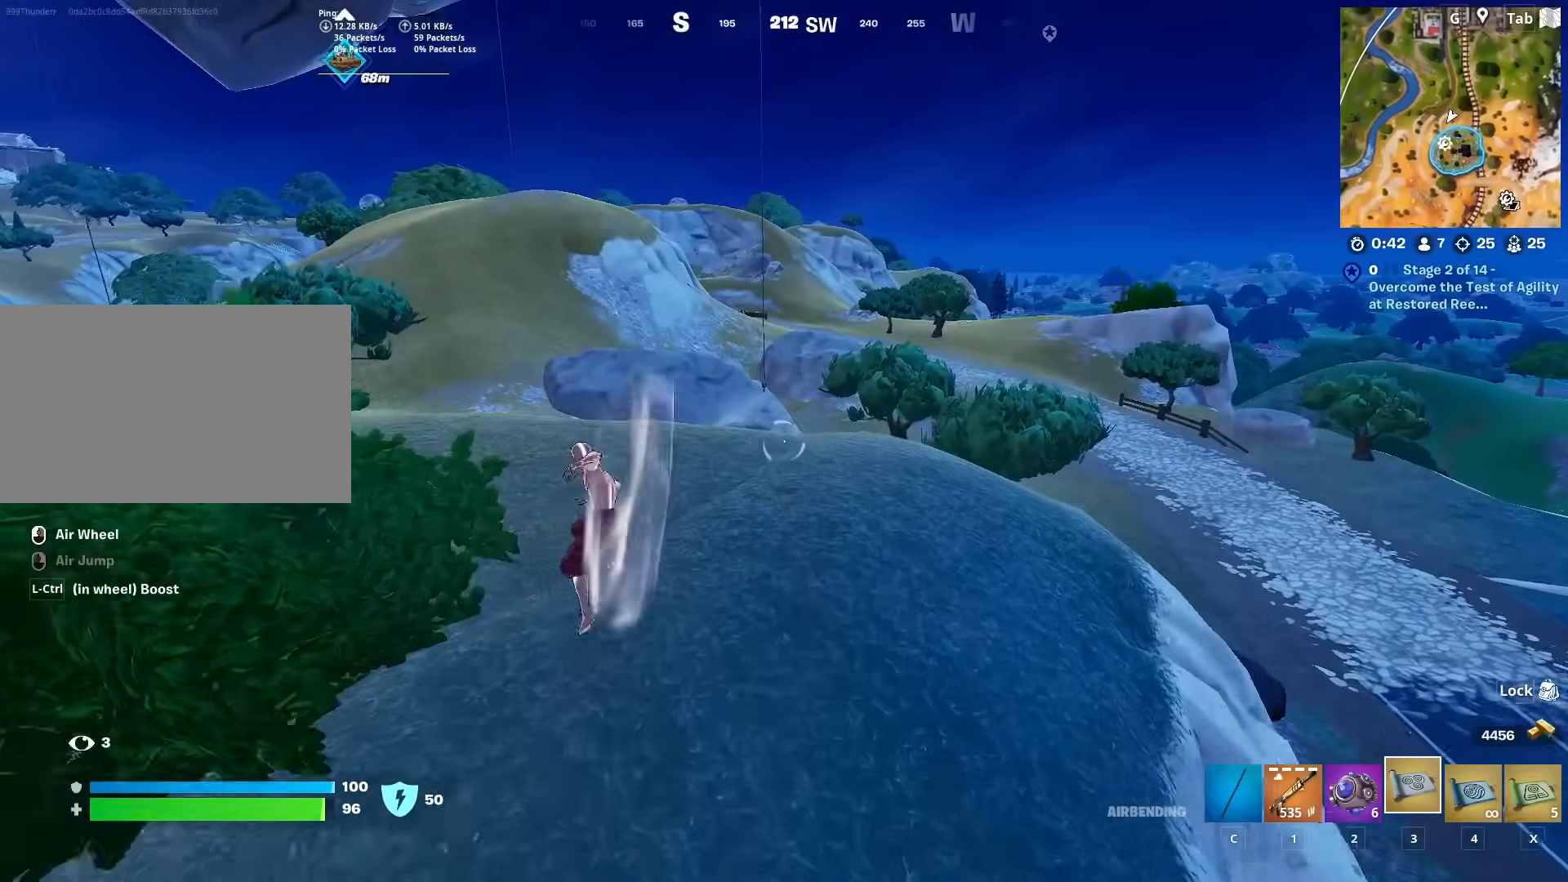
{"keys": ["w"], "mouse": [], "mouse_move": "left", "events": []}
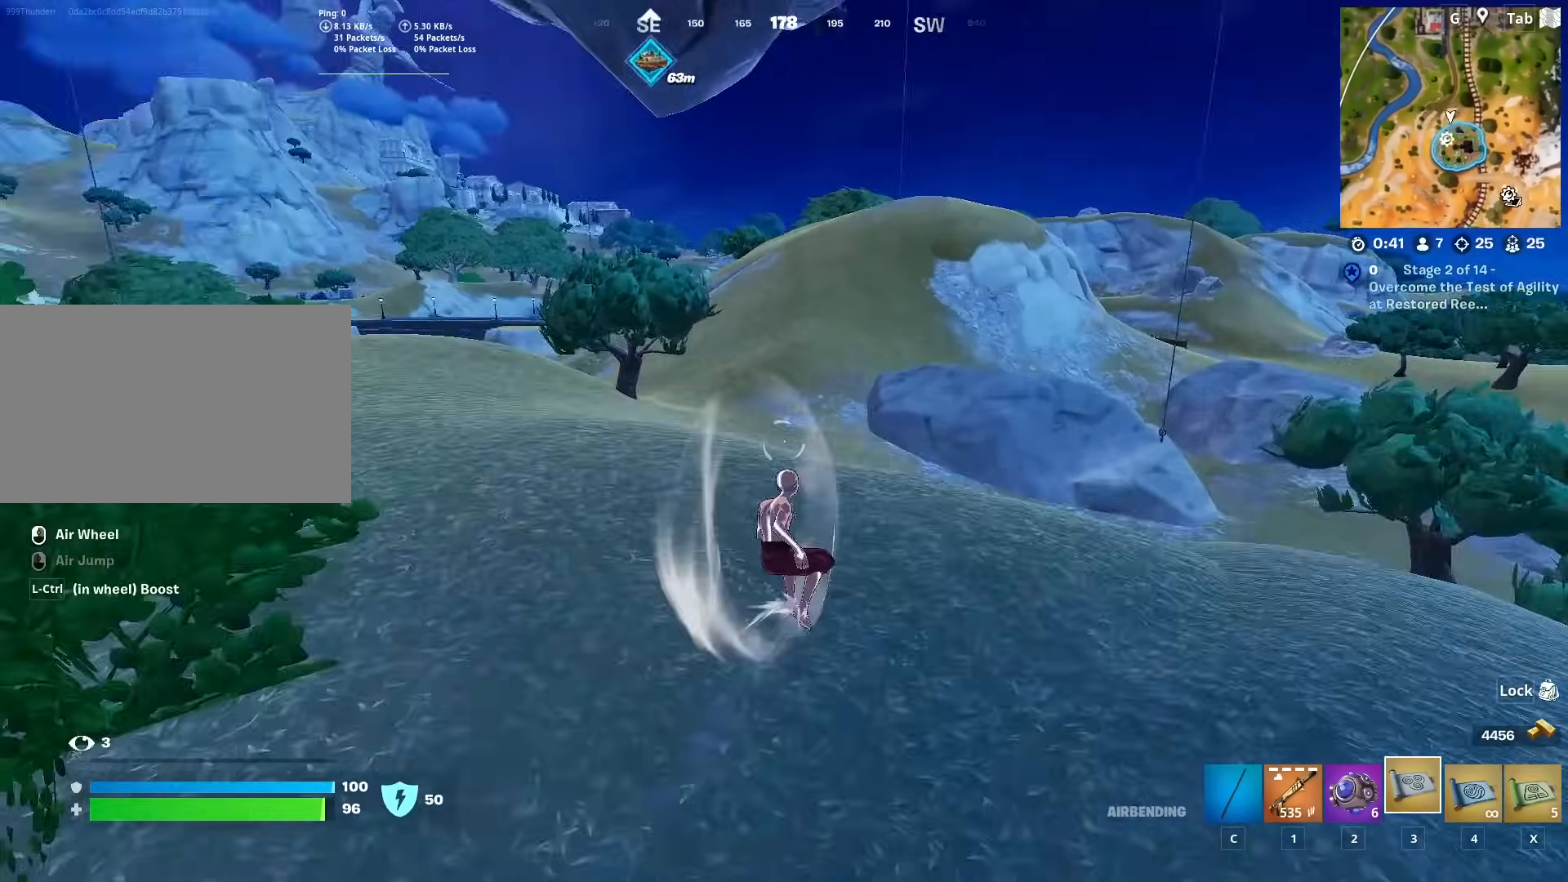
{"keys": ["d", "w"], "mouse": [], "mouse_move": "still", "events": [[50, "d", "down"], [283, "space", "down"], [500, "space", "up"]]}
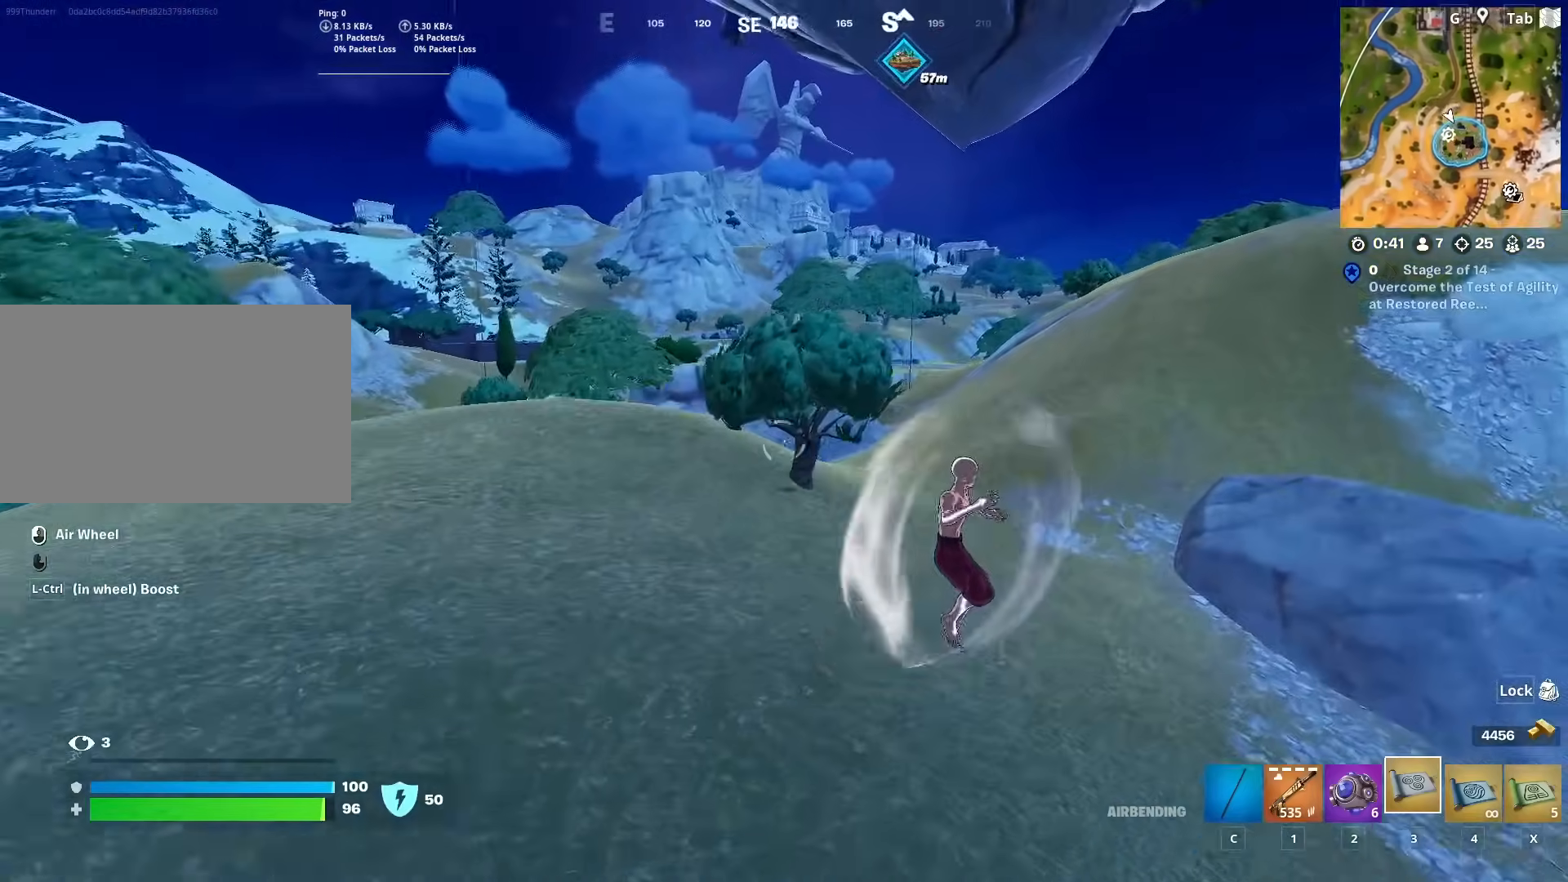
{"keys": ["d", "w"], "mouse": [], "mouse_move": "down-right", "events": [[134, "d", "up"], [234, "d", "down"]]}
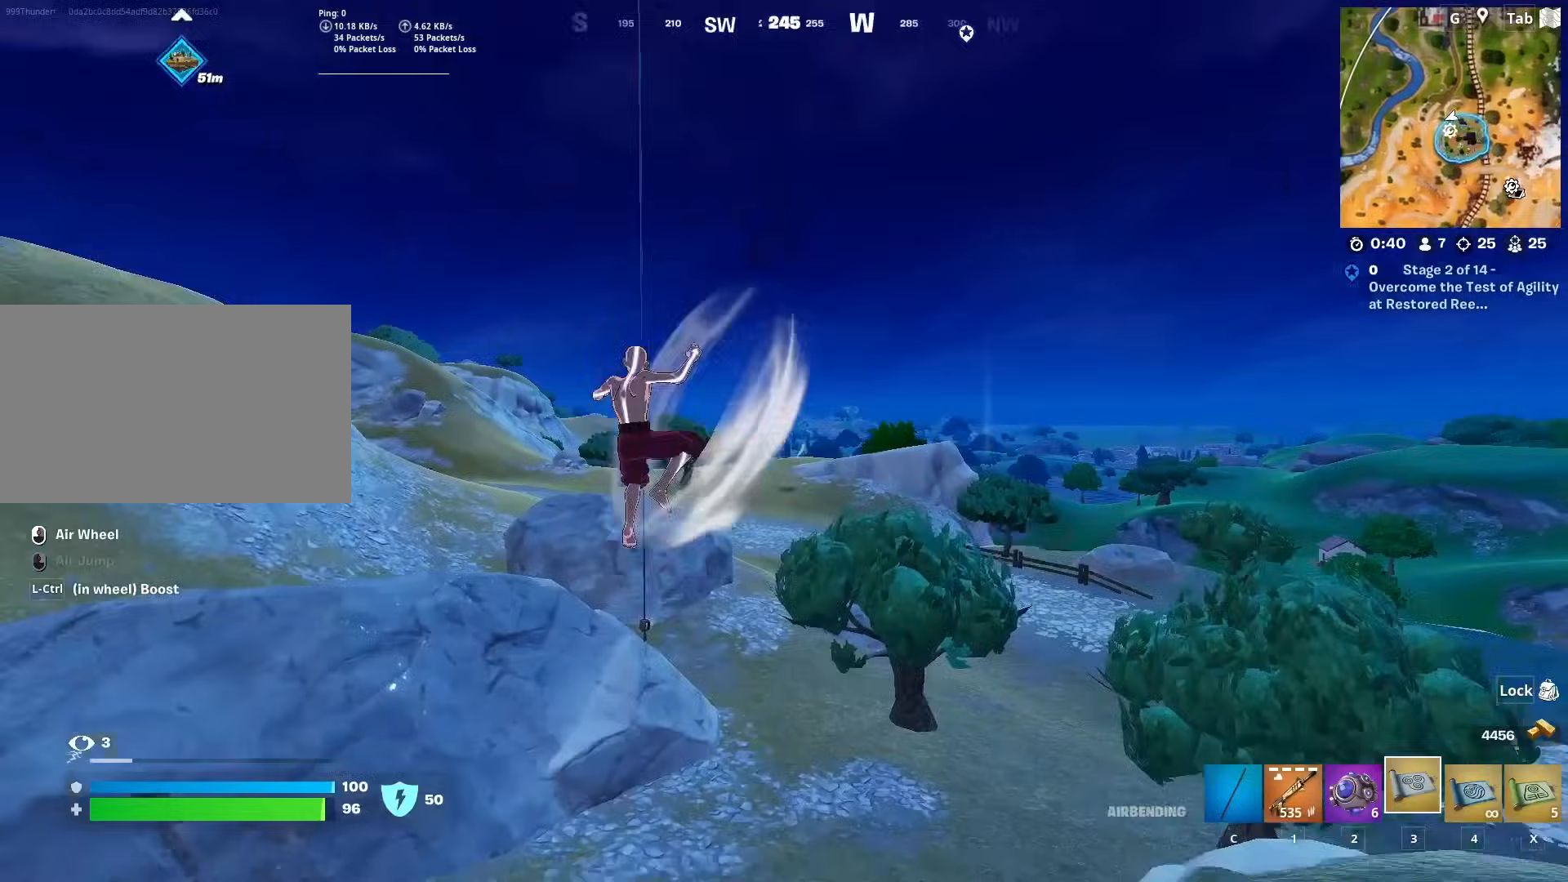
{"keys": ["d", "w"], "mouse": [], "mouse_move": "still", "events": []}
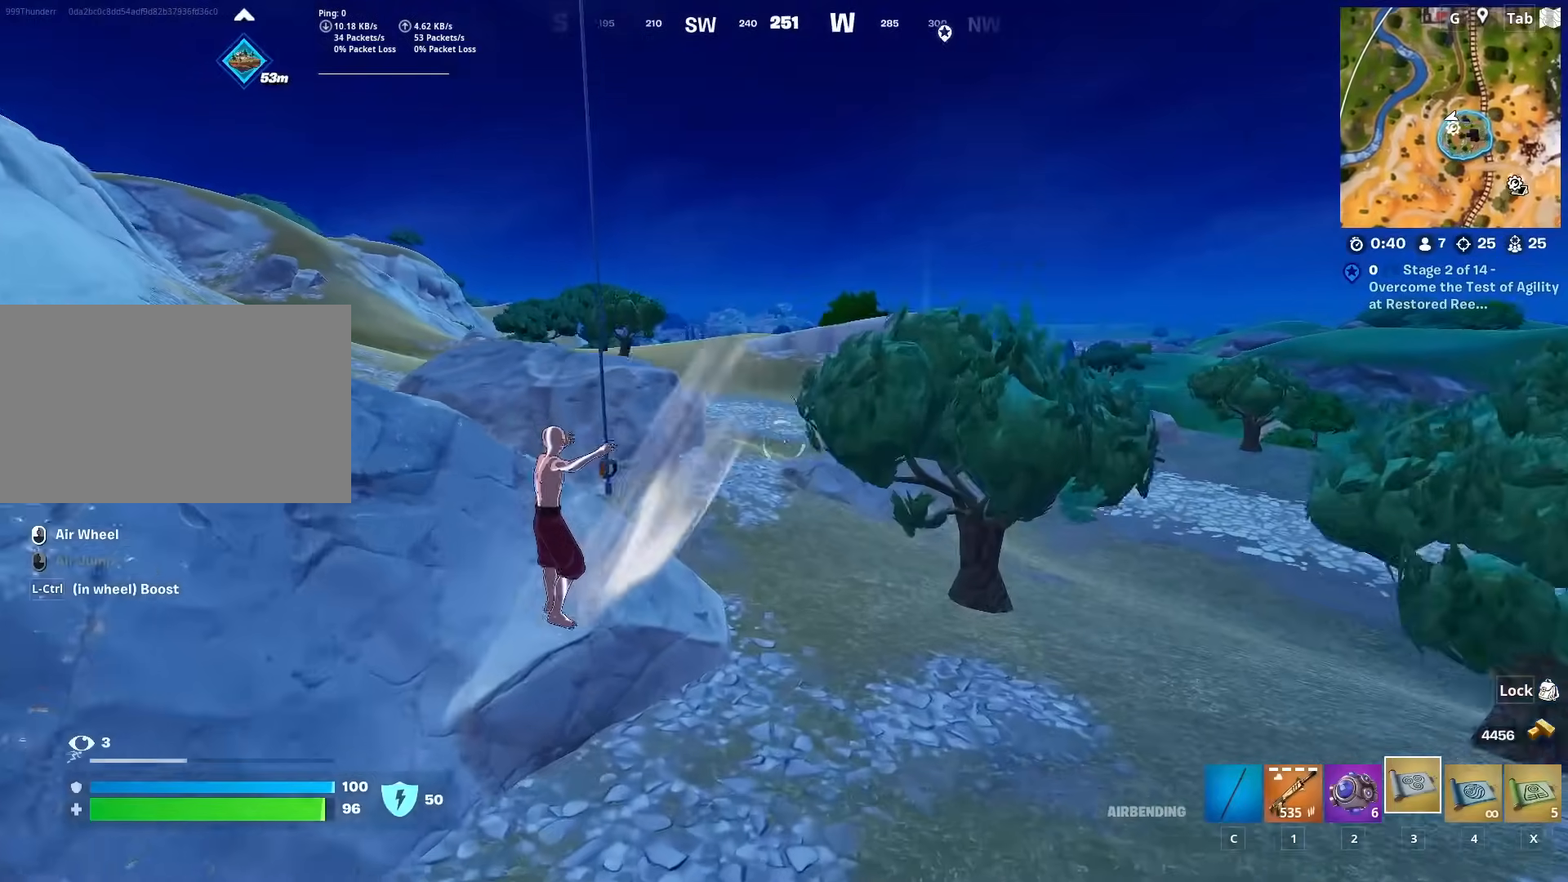
{"keys": ["w"], "mouse": [], "mouse_move": "still", "events": [[301, "d", "up"]]}
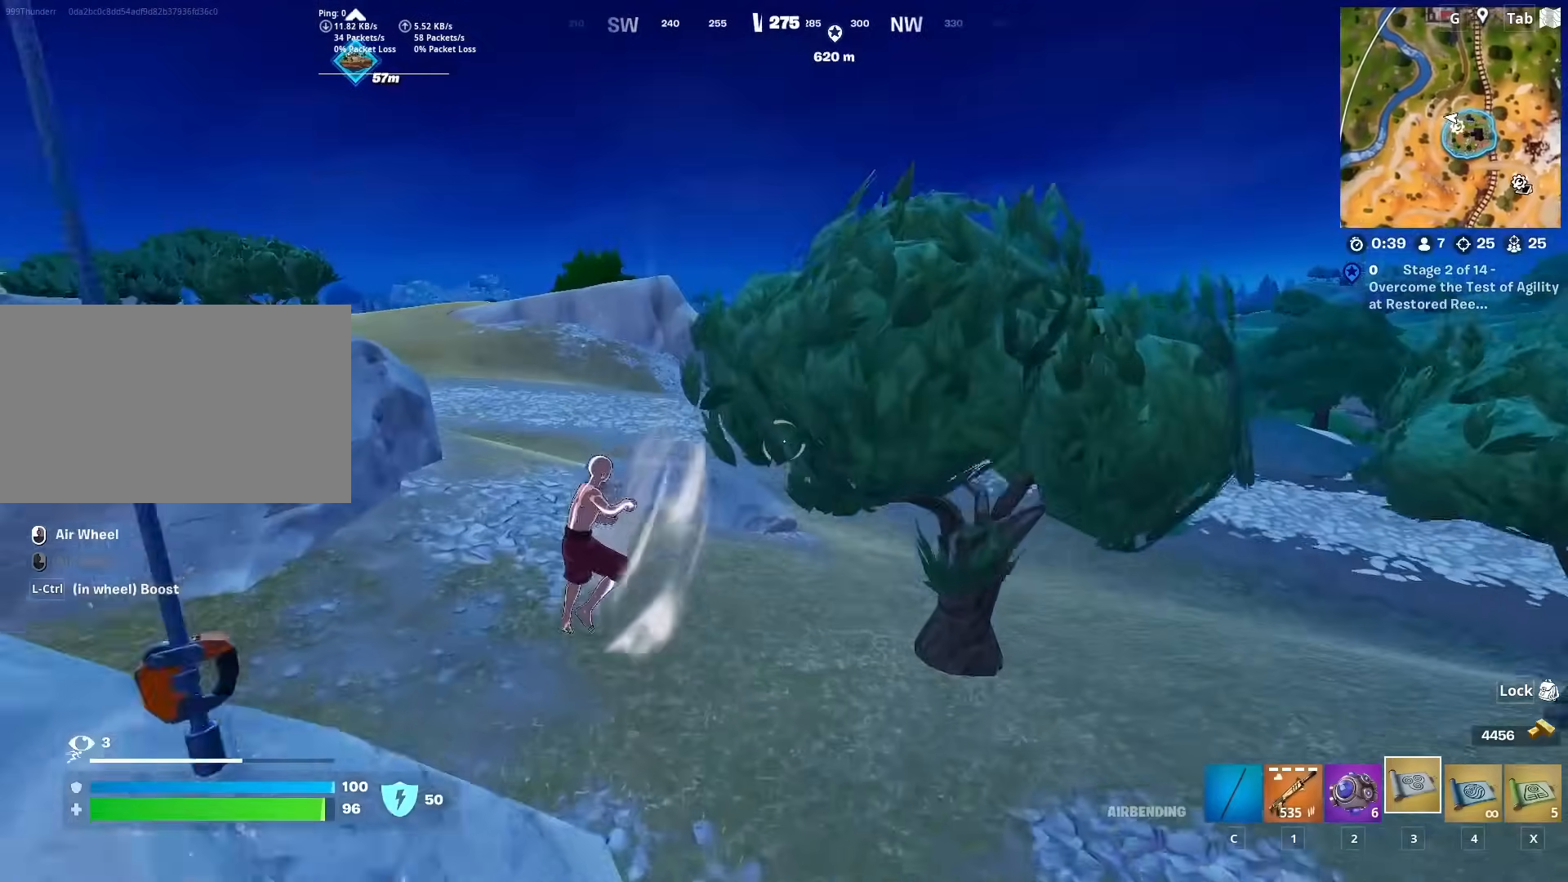
{"keys": ["a", "w"], "mouse": [], "mouse_move": "still", "events": [[100, "a", "down"]]}
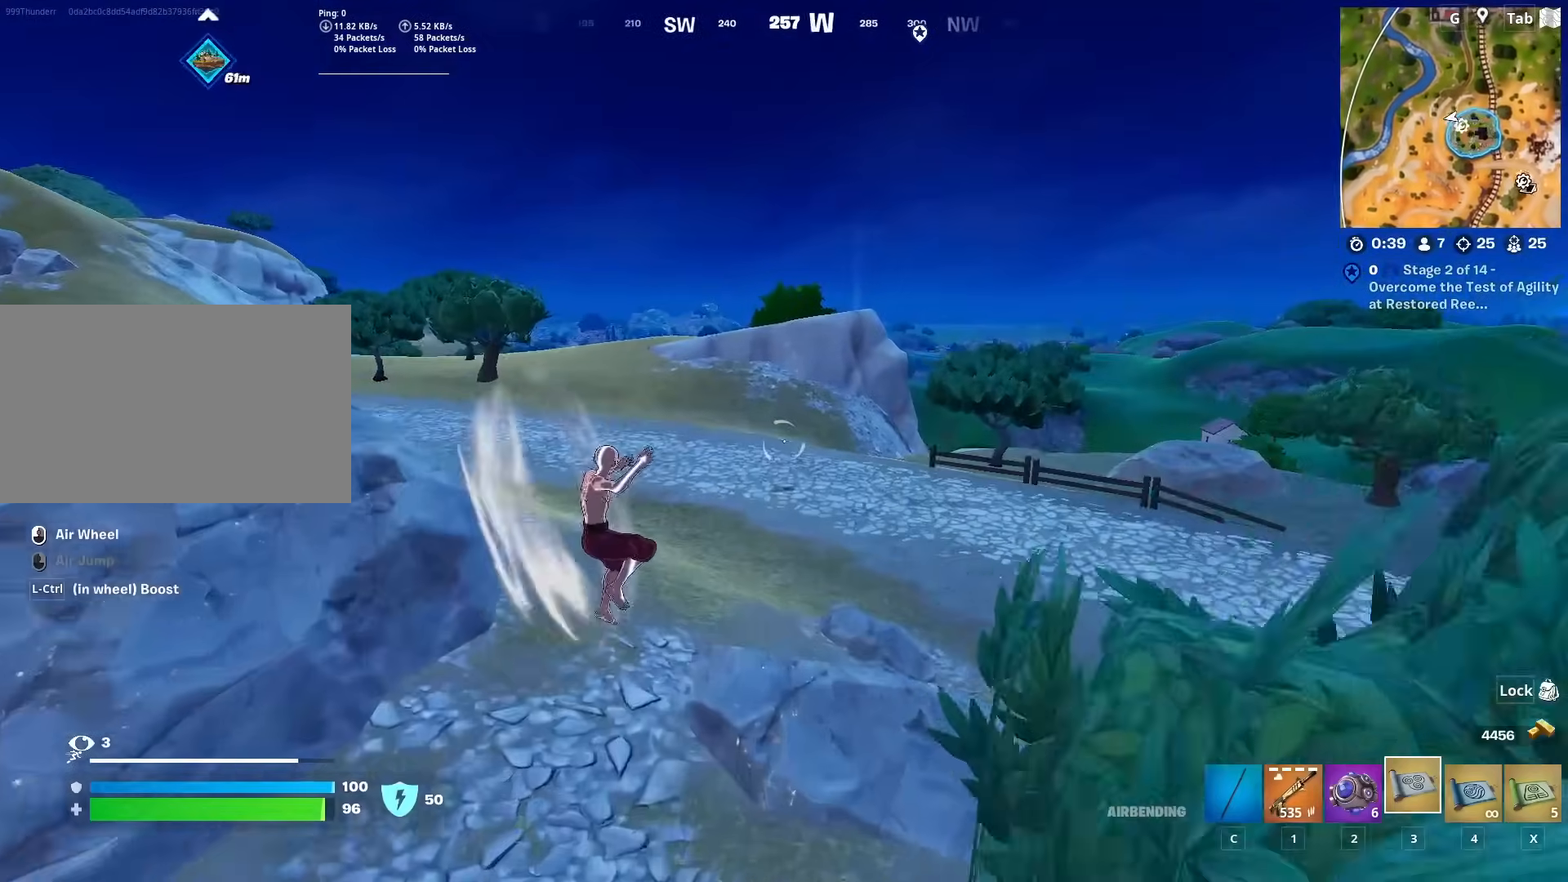
{"keys": ["a", "space", "w"], "mouse": [], "mouse_move": "still", "events": [[401, "space", "down"]]}
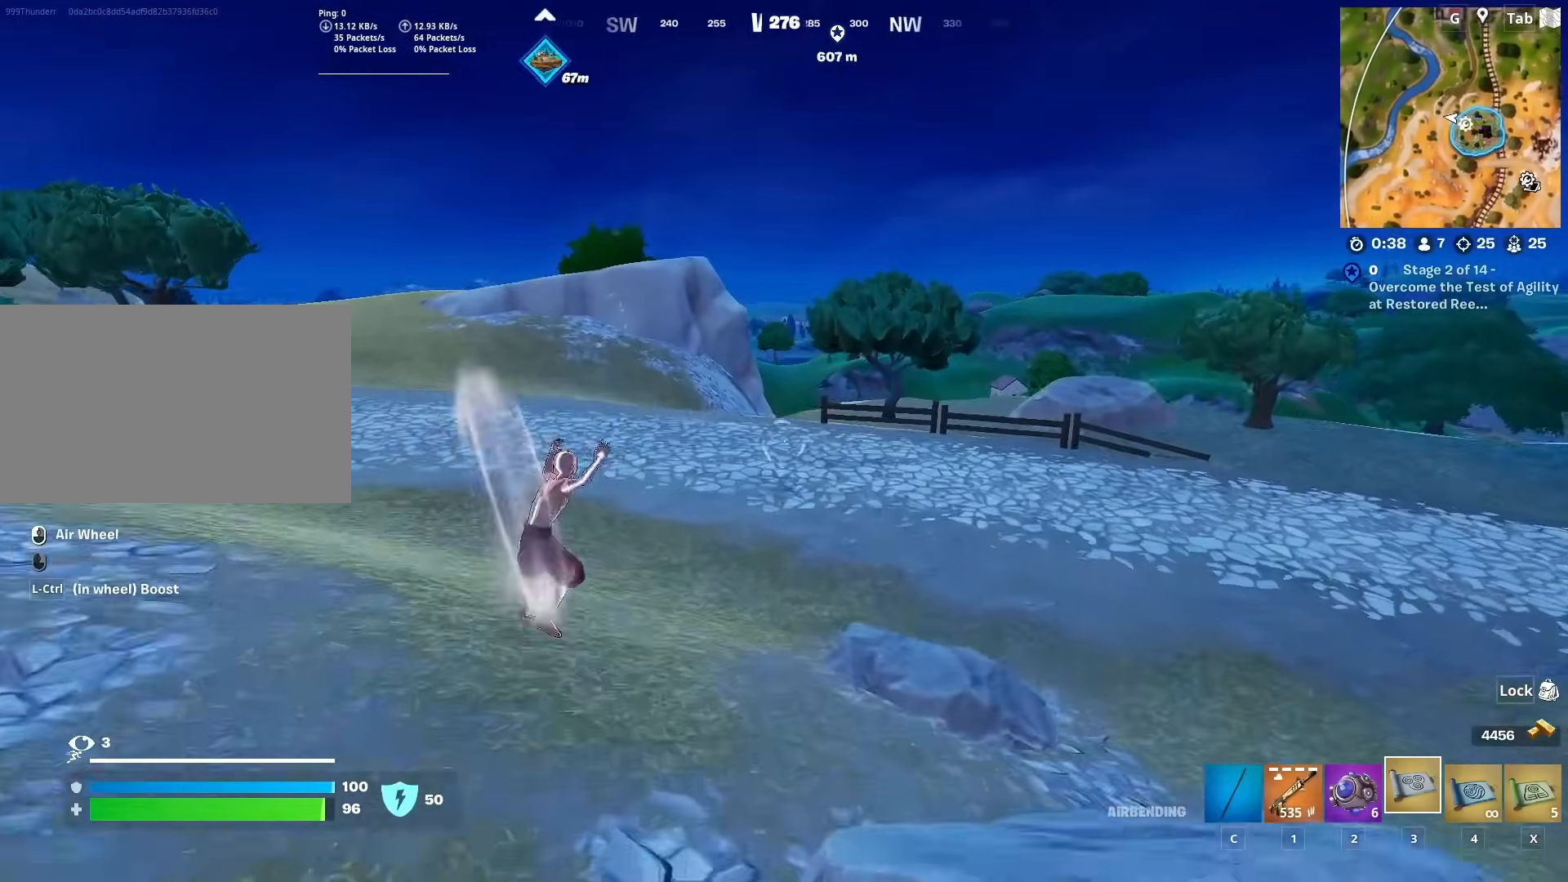
{"keys": ["a", "w"], "mouse": [], "mouse_move": "left", "events": [[117, "space", "up"]]}
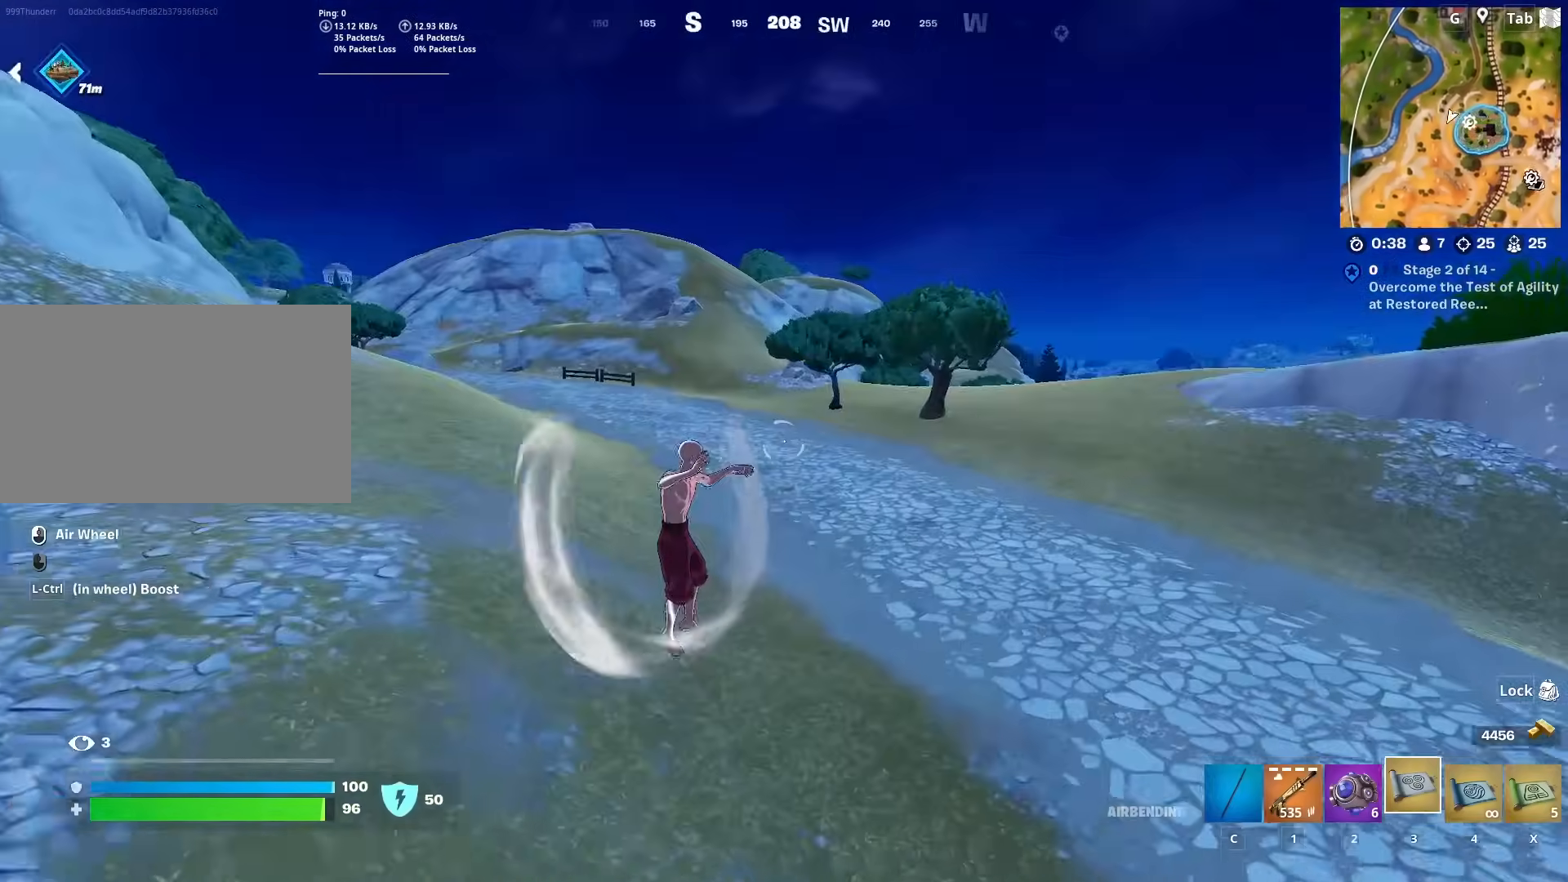
{"keys": ["w"], "mouse": [], "mouse_move": "left", "events": [[367, "a", "up"]]}
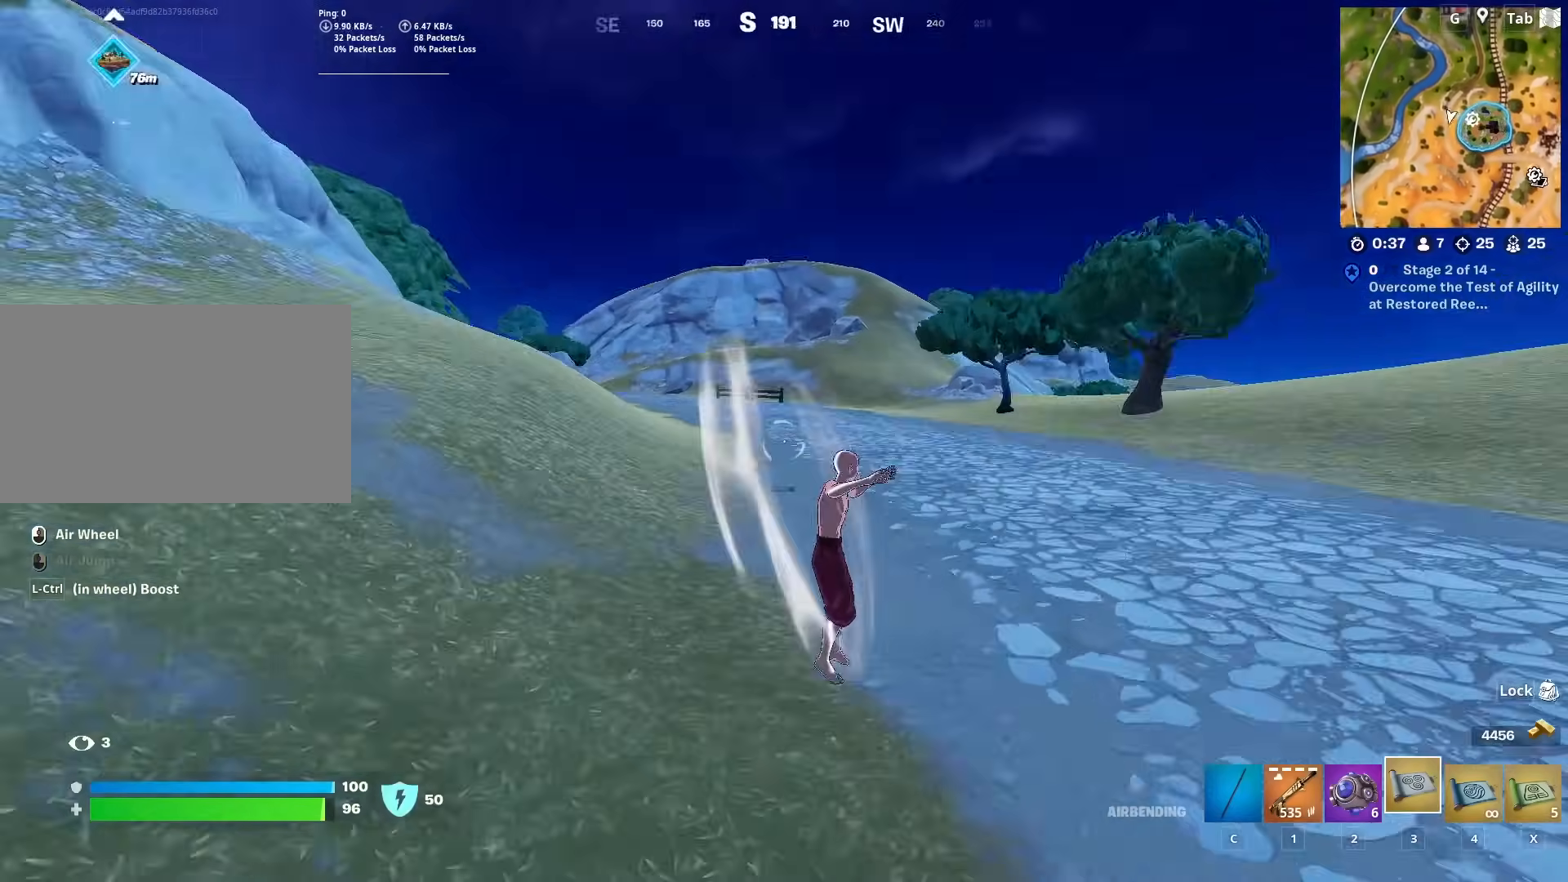
{"keys": ["d", "w"], "mouse": [], "mouse_move": "up-left", "events": [[200, "space", "down"], [283, "d", "down"], [400, "space", "up"]]}